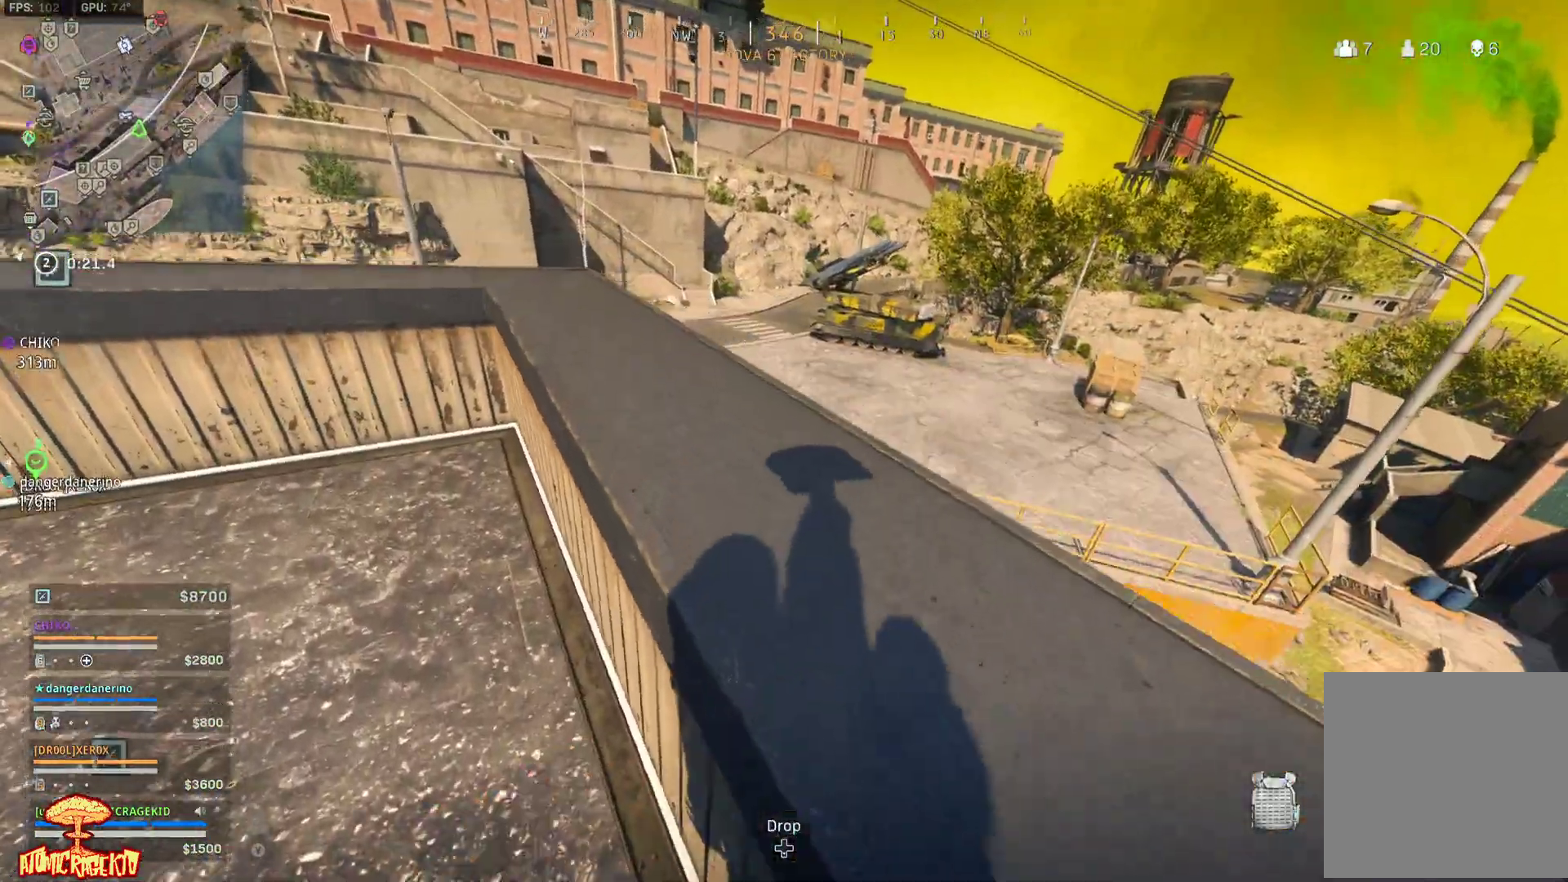
Gameplay with a controller (Xbox layout); each line is a JSON object with the inputs held at the frame after it. "events" lists button and stick changes between this image and that frame as [ms after this image, input, new state], when the widget could be followed in between.
{"buttons": [], "left_stick": "up-left", "right_stick": "center", "events": [[167, "right_stick", "down-right"], [217, "L3", "down"], [233, "right_stick", "center"], [333, "L3", "up"], [400, "L3", "down"], [500, "L3", "up"]]}
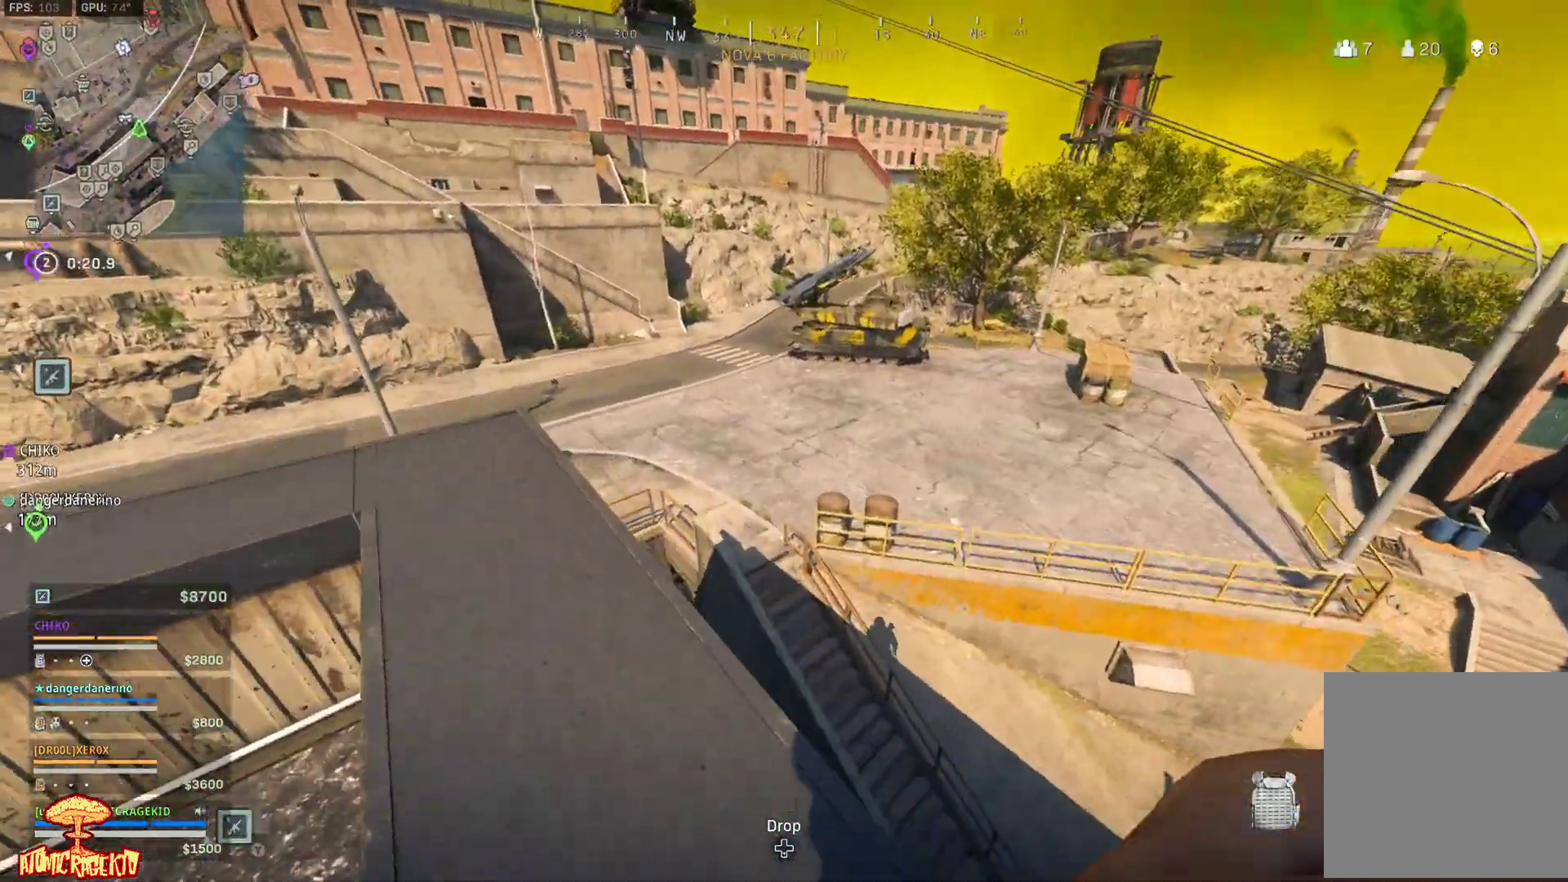
{"buttons": [], "left_stick": "up", "right_stick": "left", "events": [[67, "L3", "down"], [67, "right_stick", "left"], [167, "L3", "up"], [233, "L3", "down"], [233, "left_stick", "up"], [333, "A", "down"], [367, "L3", "up"], [400, "A", "up"]]}
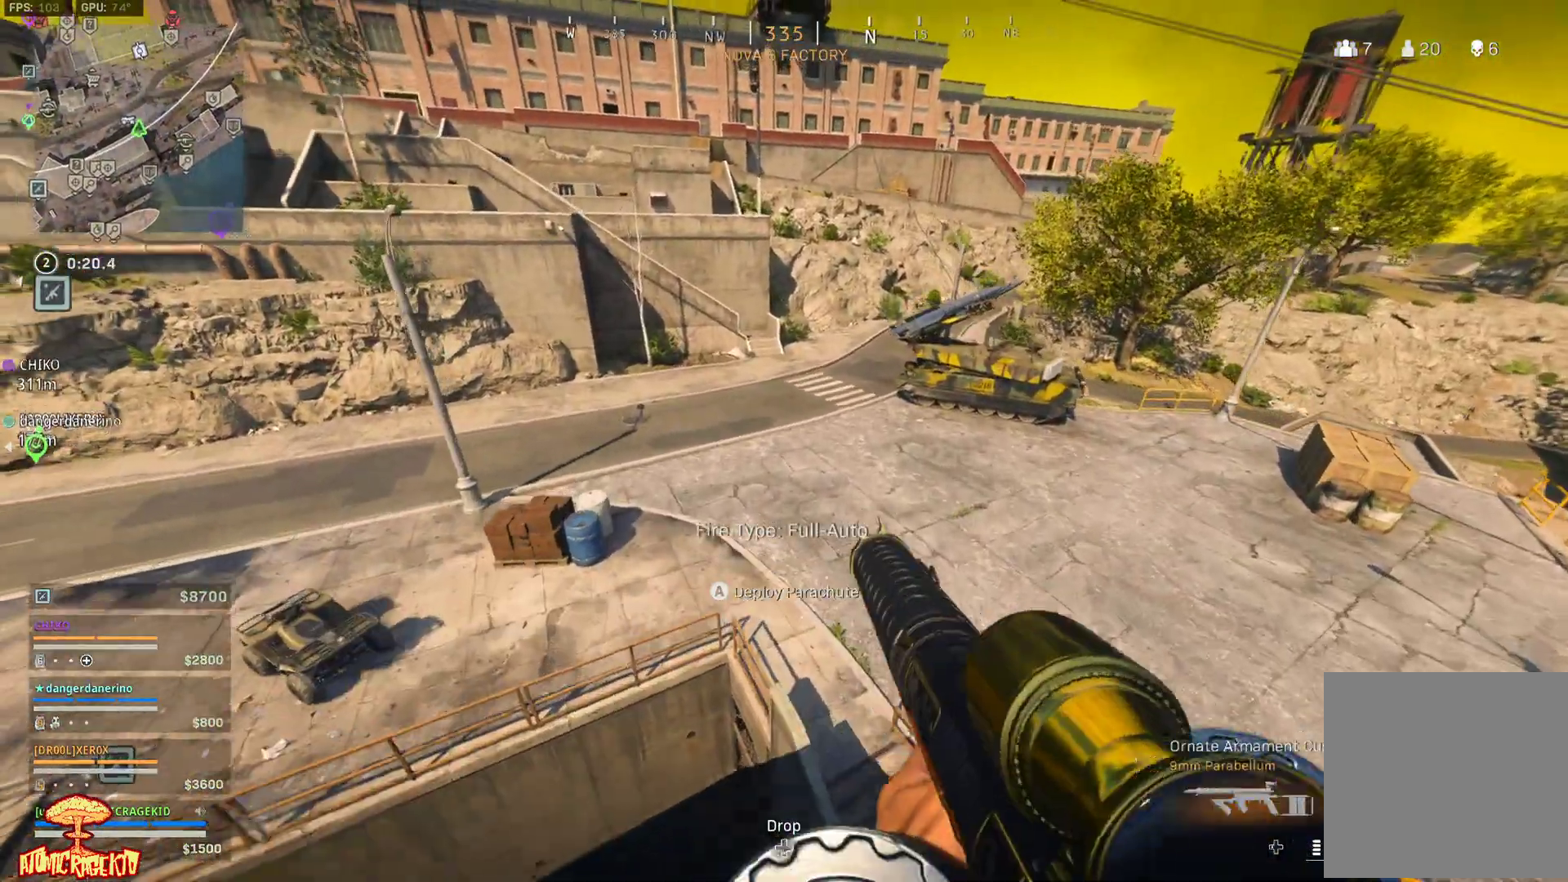
{"buttons": ["L3"], "left_stick": "up", "right_stick": "left", "events": [[483, "L3", "down"]]}
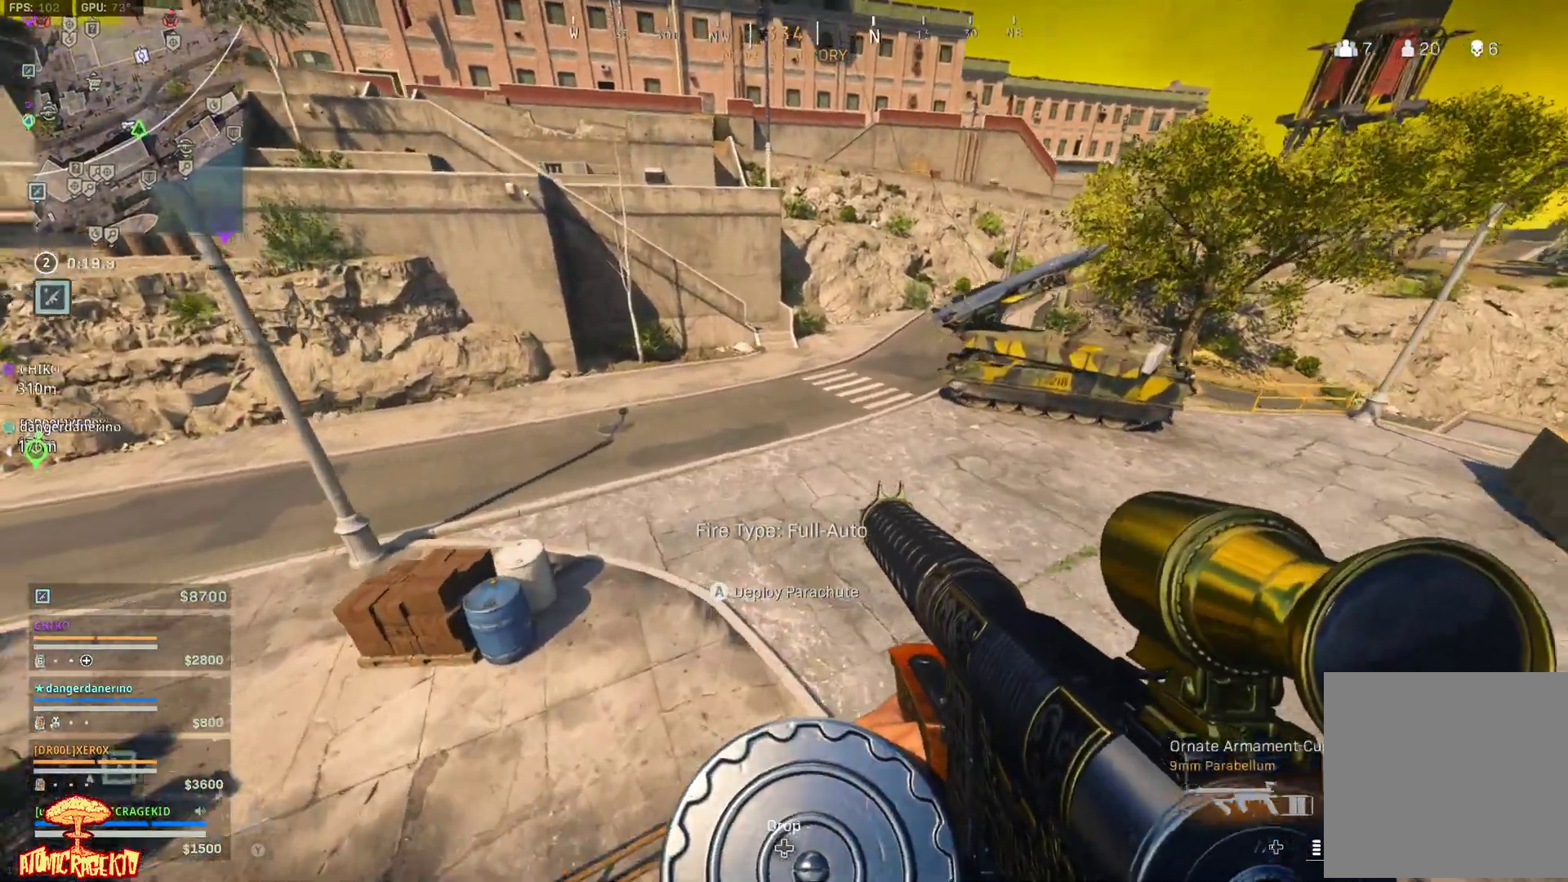
{"buttons": [], "left_stick": "up", "right_stick": "up-left", "events": [[33, "right_stick", "up-left"], [83, "L3", "up"], [183, "L3", "down"], [183, "right_stick", "up"], [283, "L3", "up"], [350, "L3", "down"], [417, "right_stick", "up-left"], [450, "L3", "up"]]}
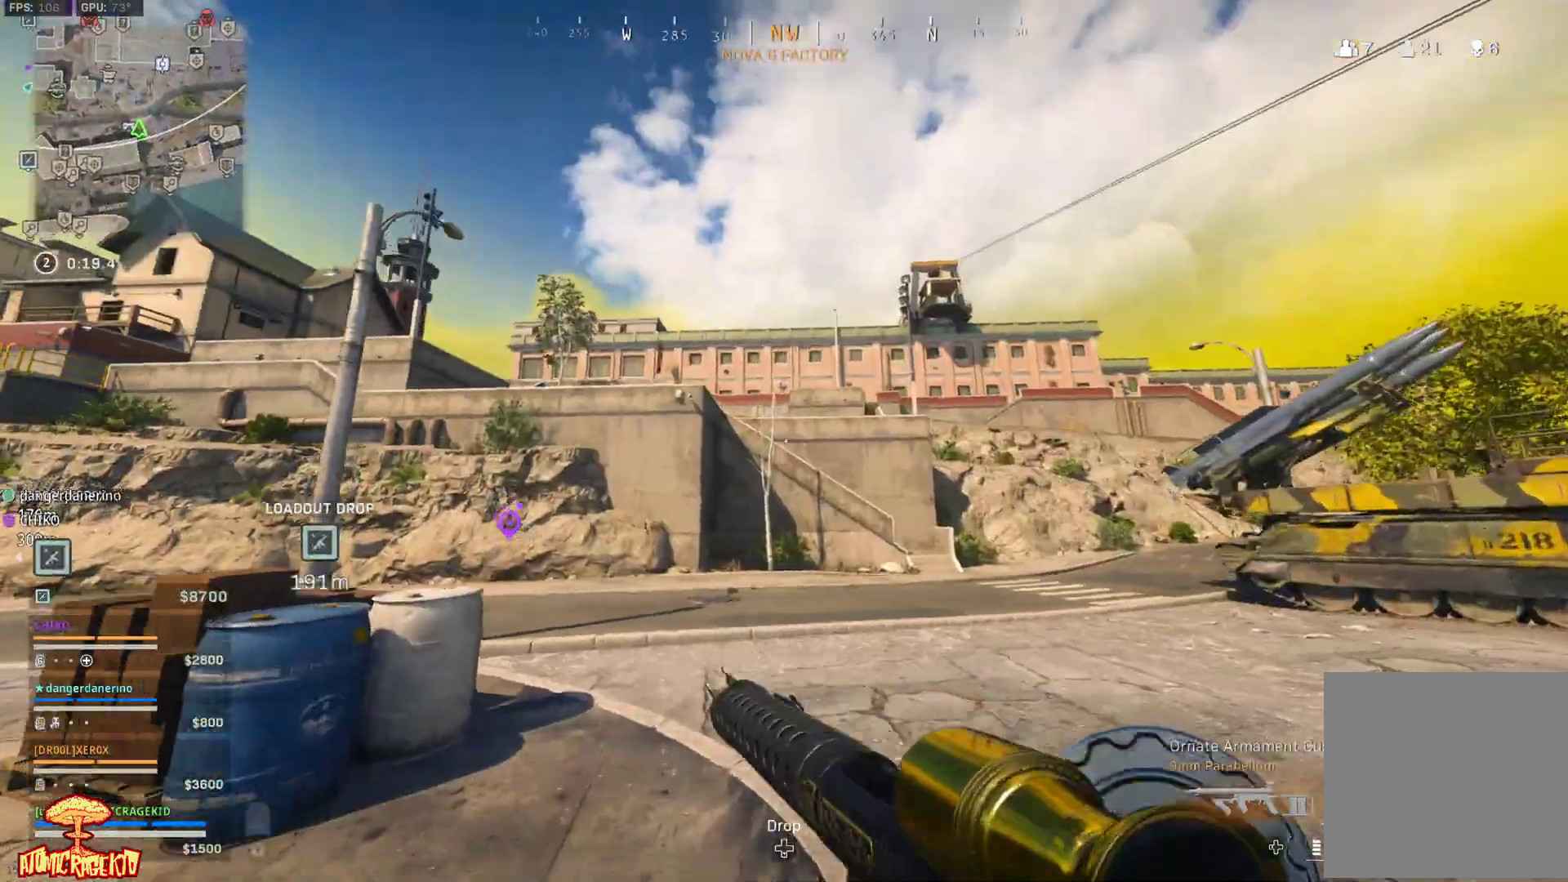
{"buttons": ["L3"], "left_stick": "up", "right_stick": "down", "events": [[17, "L3", "down"], [17, "right_stick", "center"], [133, "L3", "up"], [200, "right_stick", "down-right"], [233, "L3", "down"], [317, "right_stick", "down"], [350, "L3", "up"], [450, "L3", "down"]]}
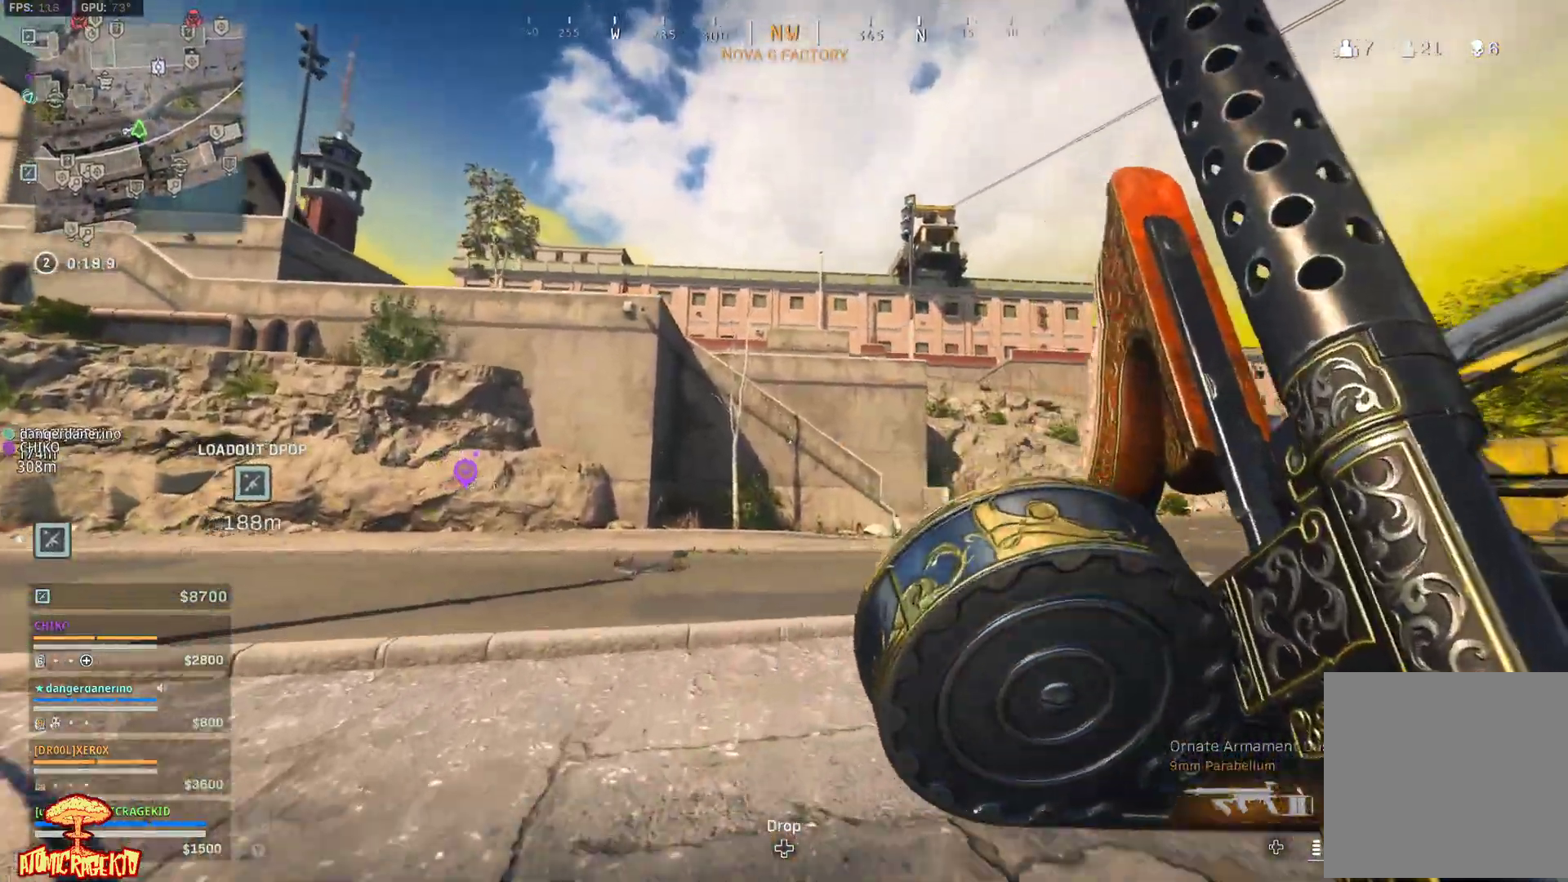
{"buttons": [], "left_stick": "up", "right_stick": "center", "events": [[50, "L3", "up"], [133, "right_stick", "down-right"], [333, "right_stick", "center"]]}
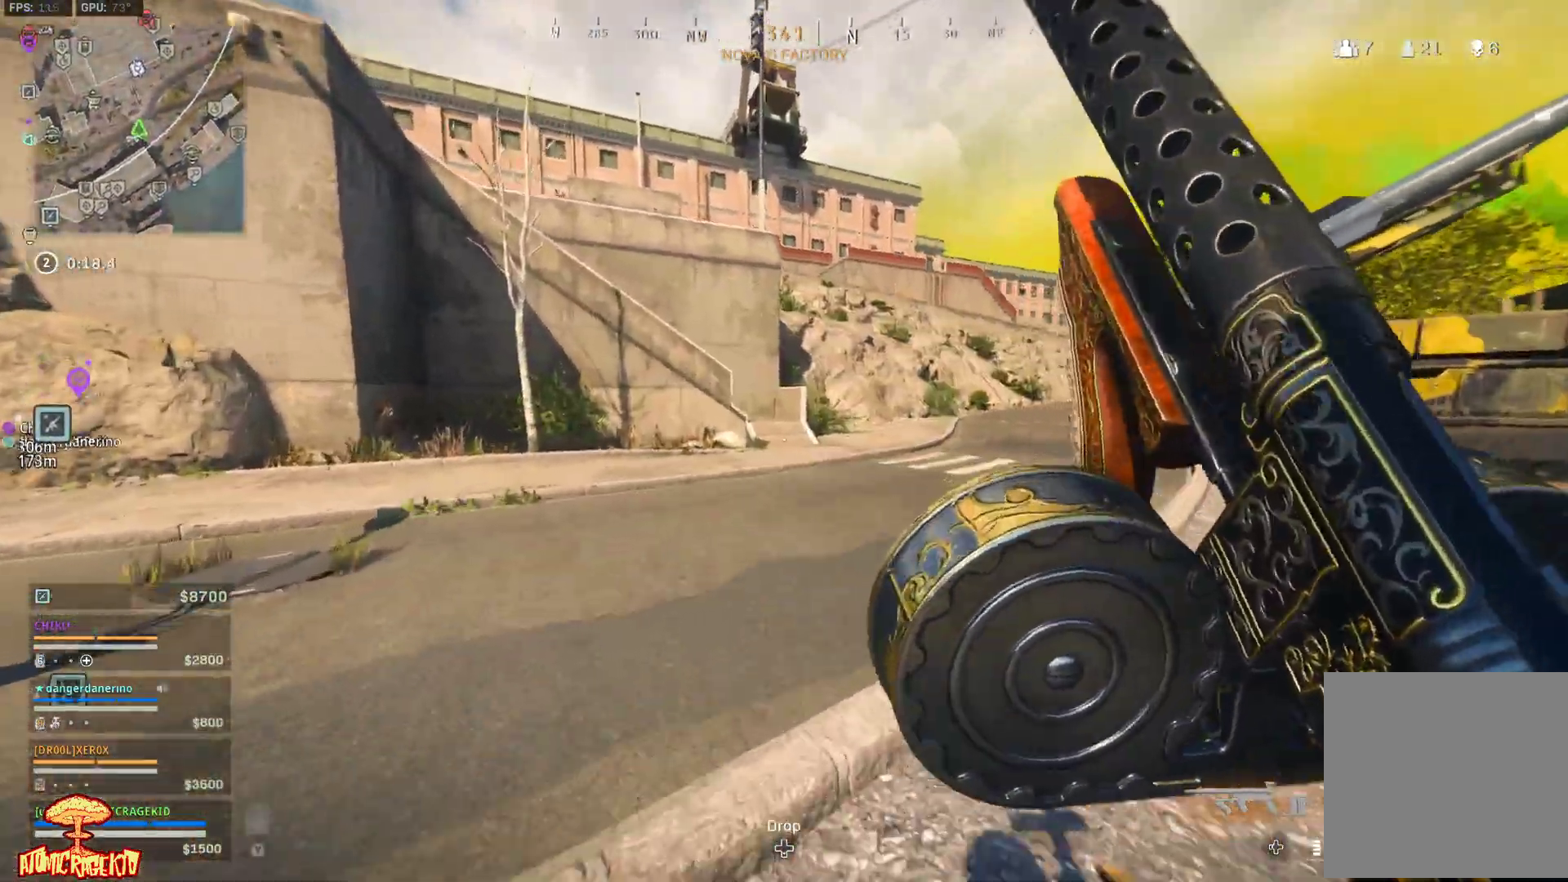
{"buttons": [], "left_stick": "up", "right_stick": "center", "events": []}
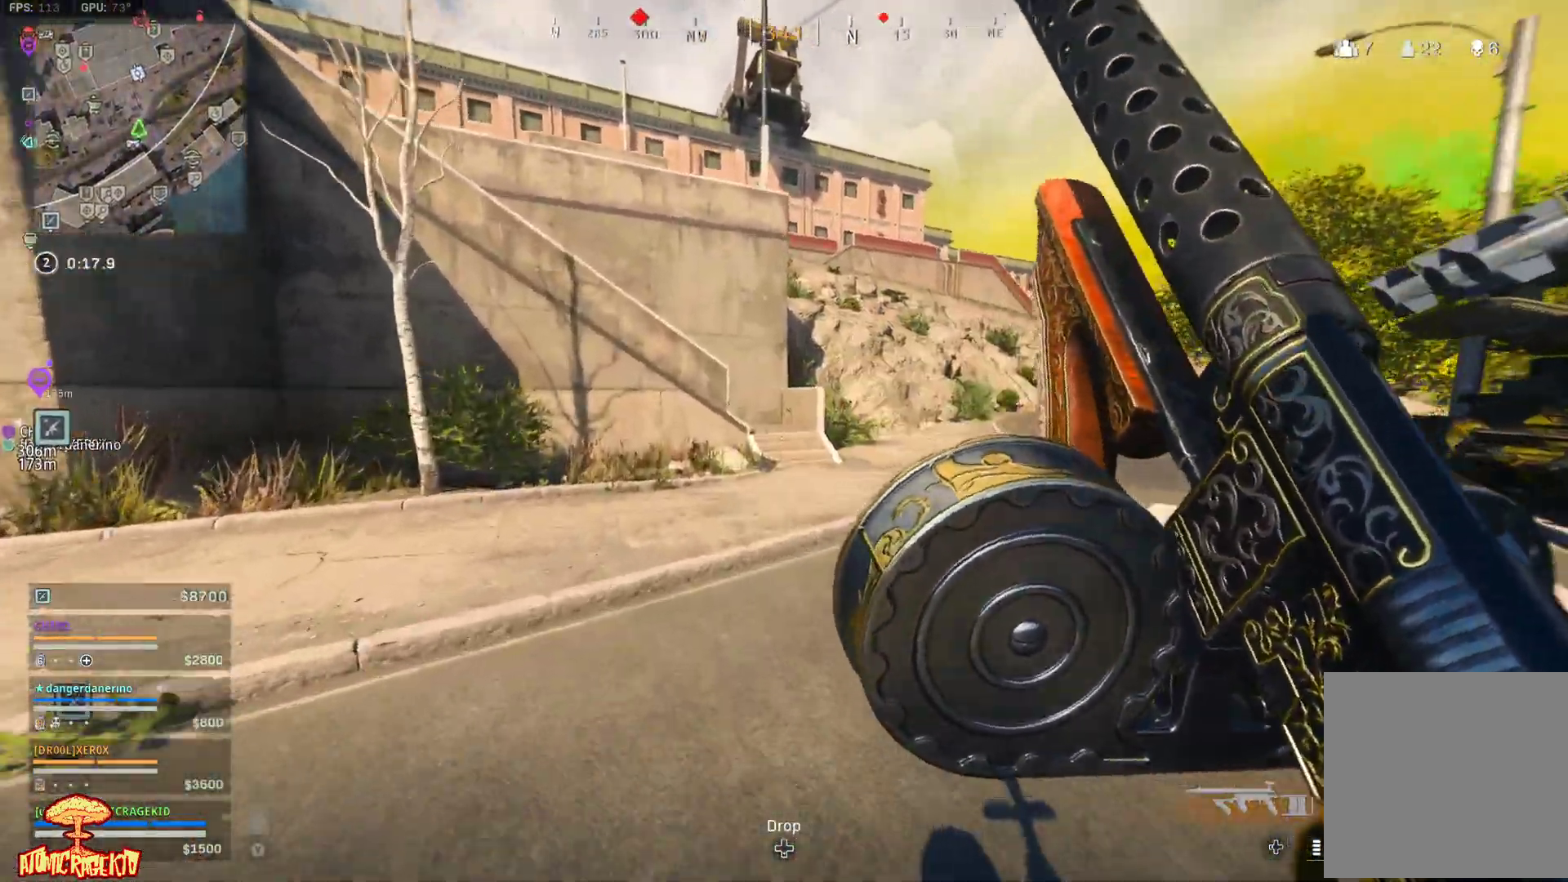
{"buttons": [], "left_stick": "up", "right_stick": "center", "events": [[250, "DPAD_UP", "down"], [317, "DPAD_UP", "up"]]}
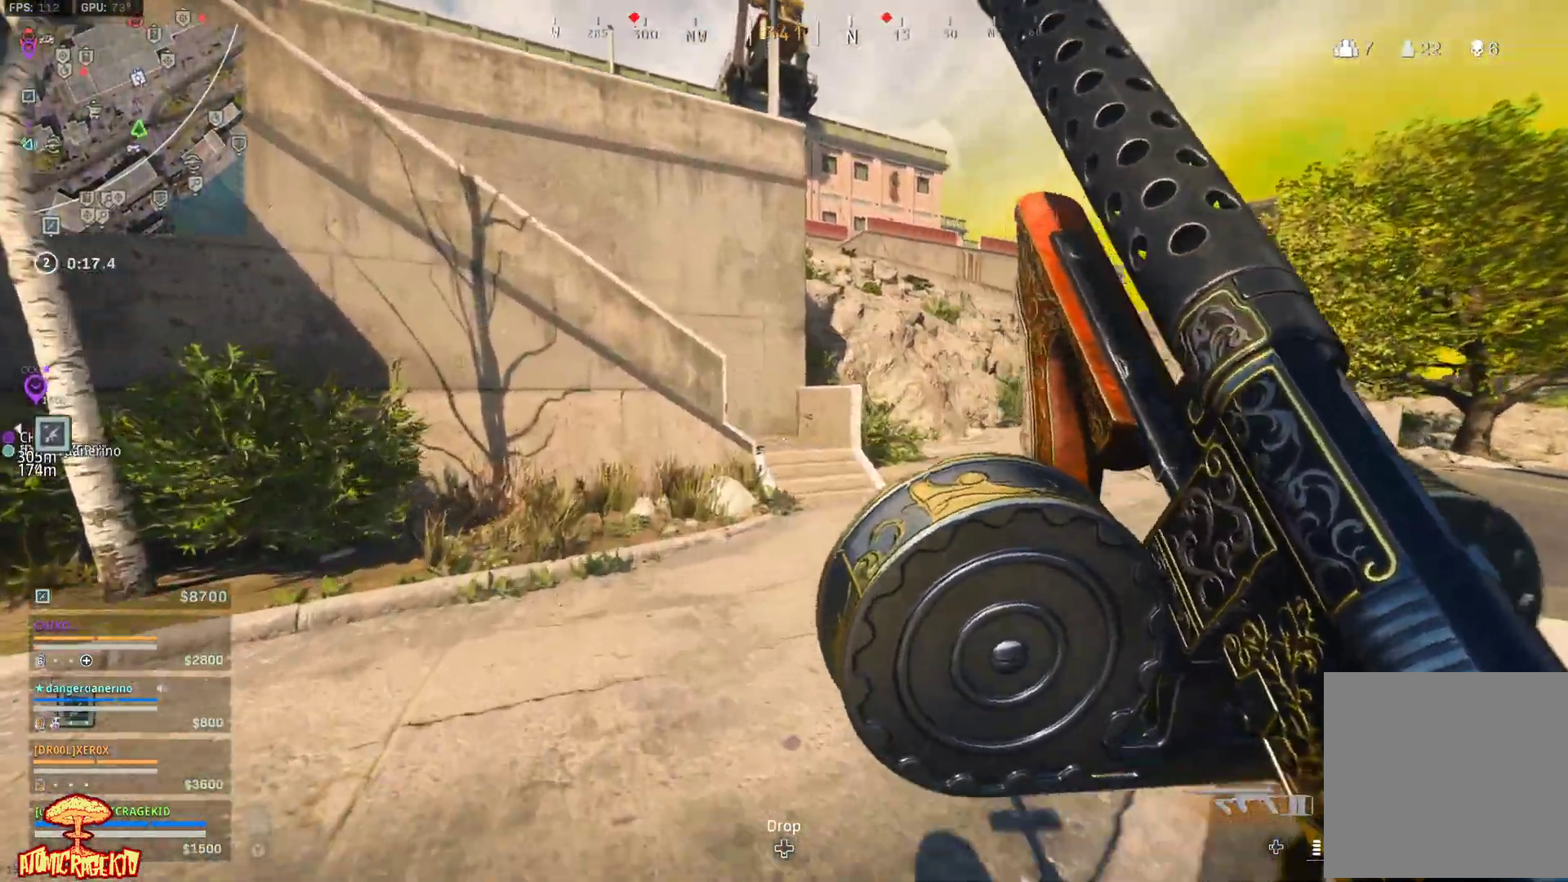
{"buttons": [], "left_stick": "up", "right_stick": "center", "events": [[167, "L3", "down"], [283, "L3", "up"], [350, "L3", "down"], [483, "L3", "up"]]}
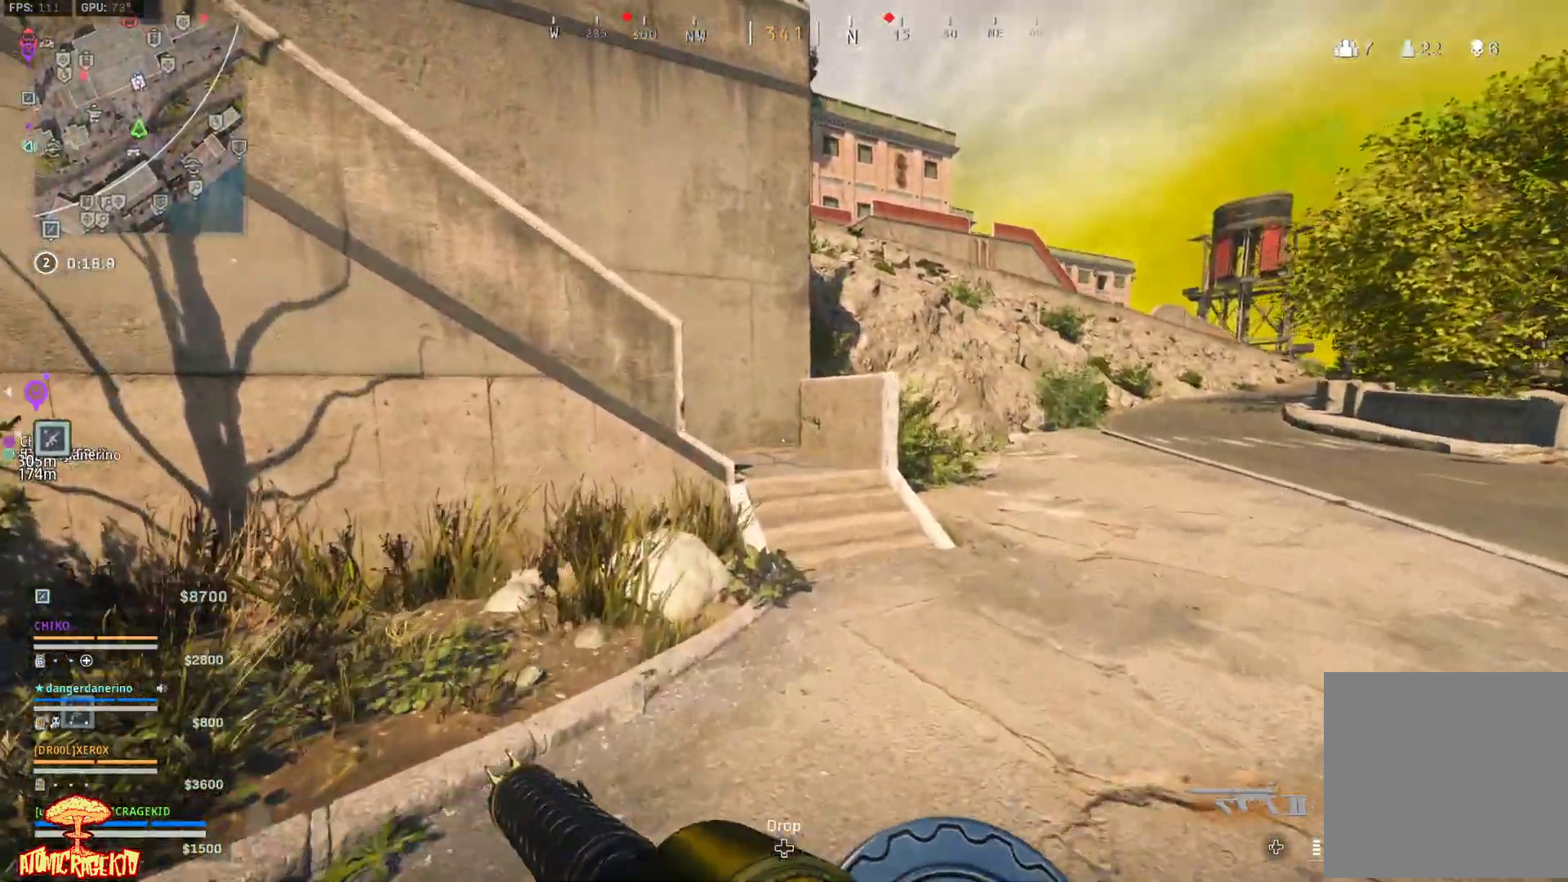
{"buttons": ["L3"], "left_stick": "up", "right_stick": "center", "events": [[33, "L3", "down"]]}
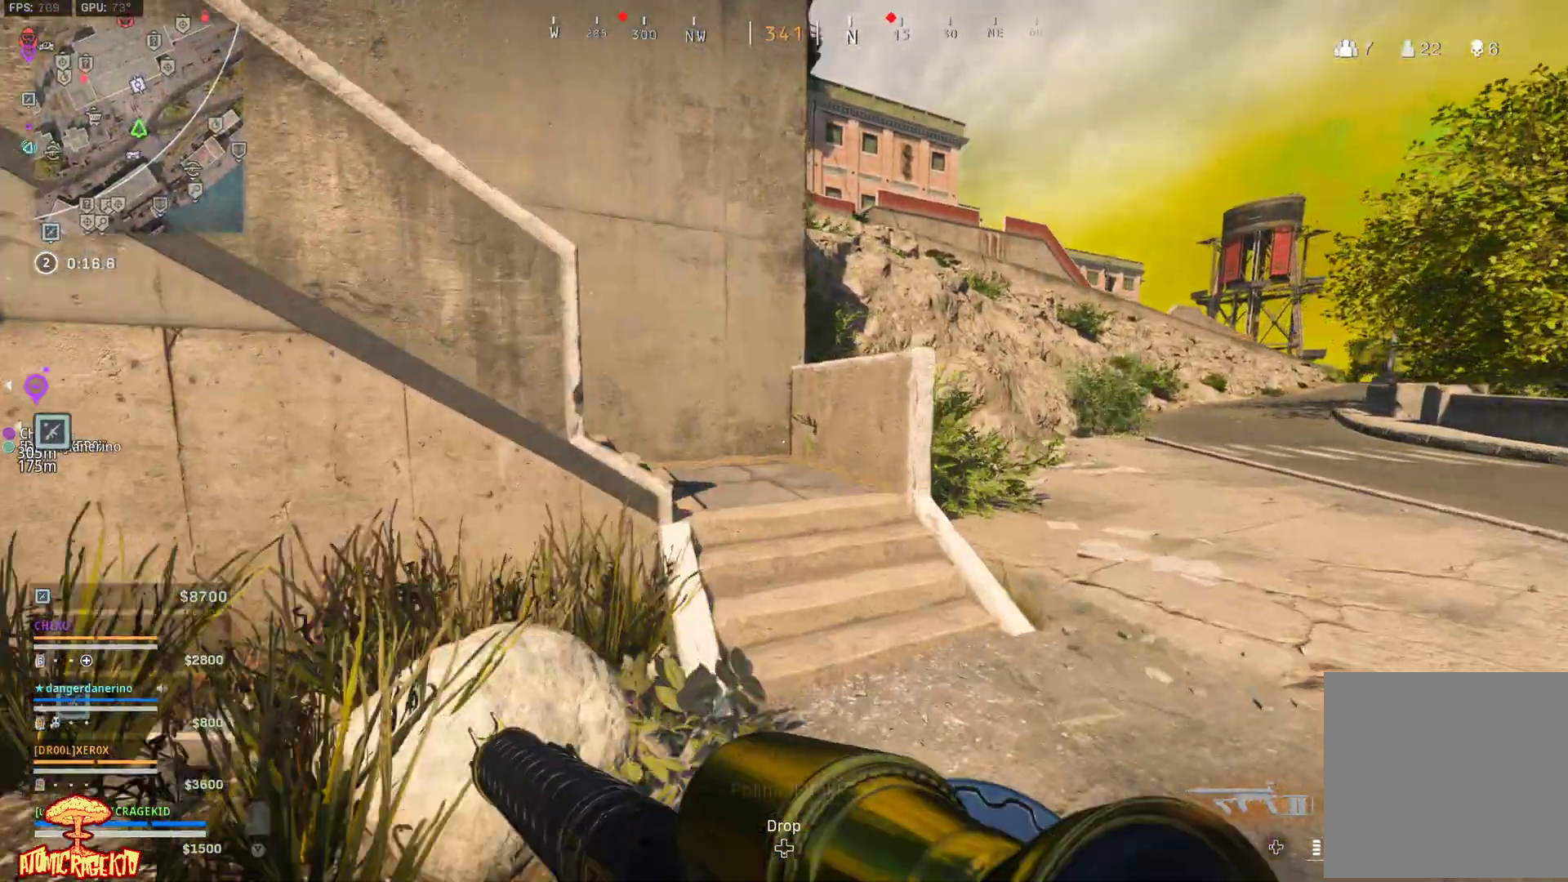
{"buttons": [], "left_stick": "up", "right_stick": "left", "events": [[250, "L3", "up"], [250, "right_stick", "left"]]}
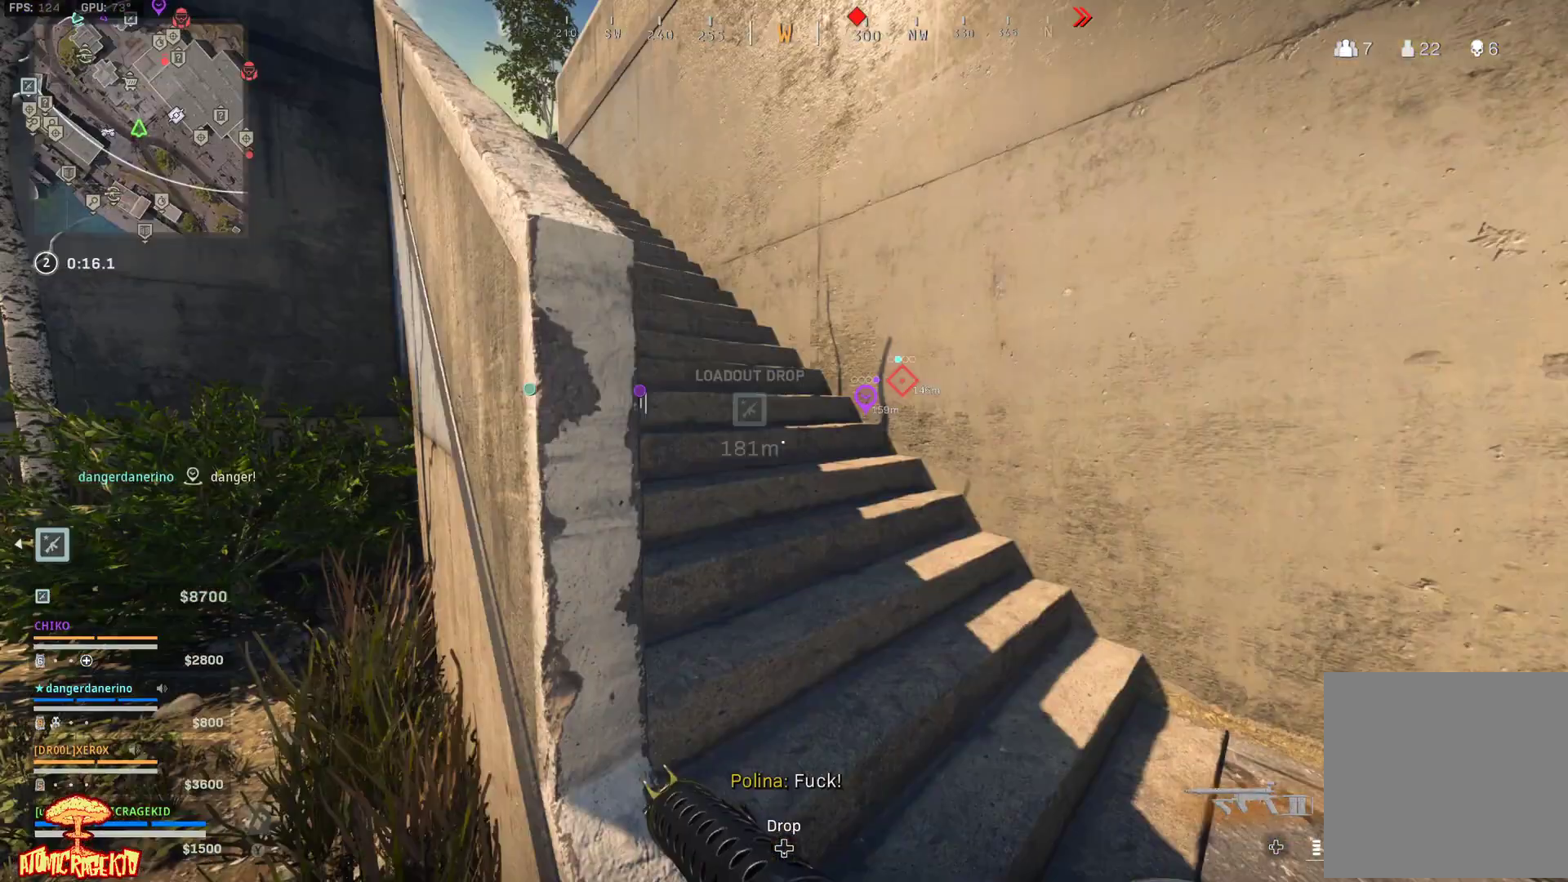
{"buttons": [], "left_stick": "up-left", "right_stick": "center", "events": [[267, "left_stick", "up-left"], [267, "right_stick", "center"]]}
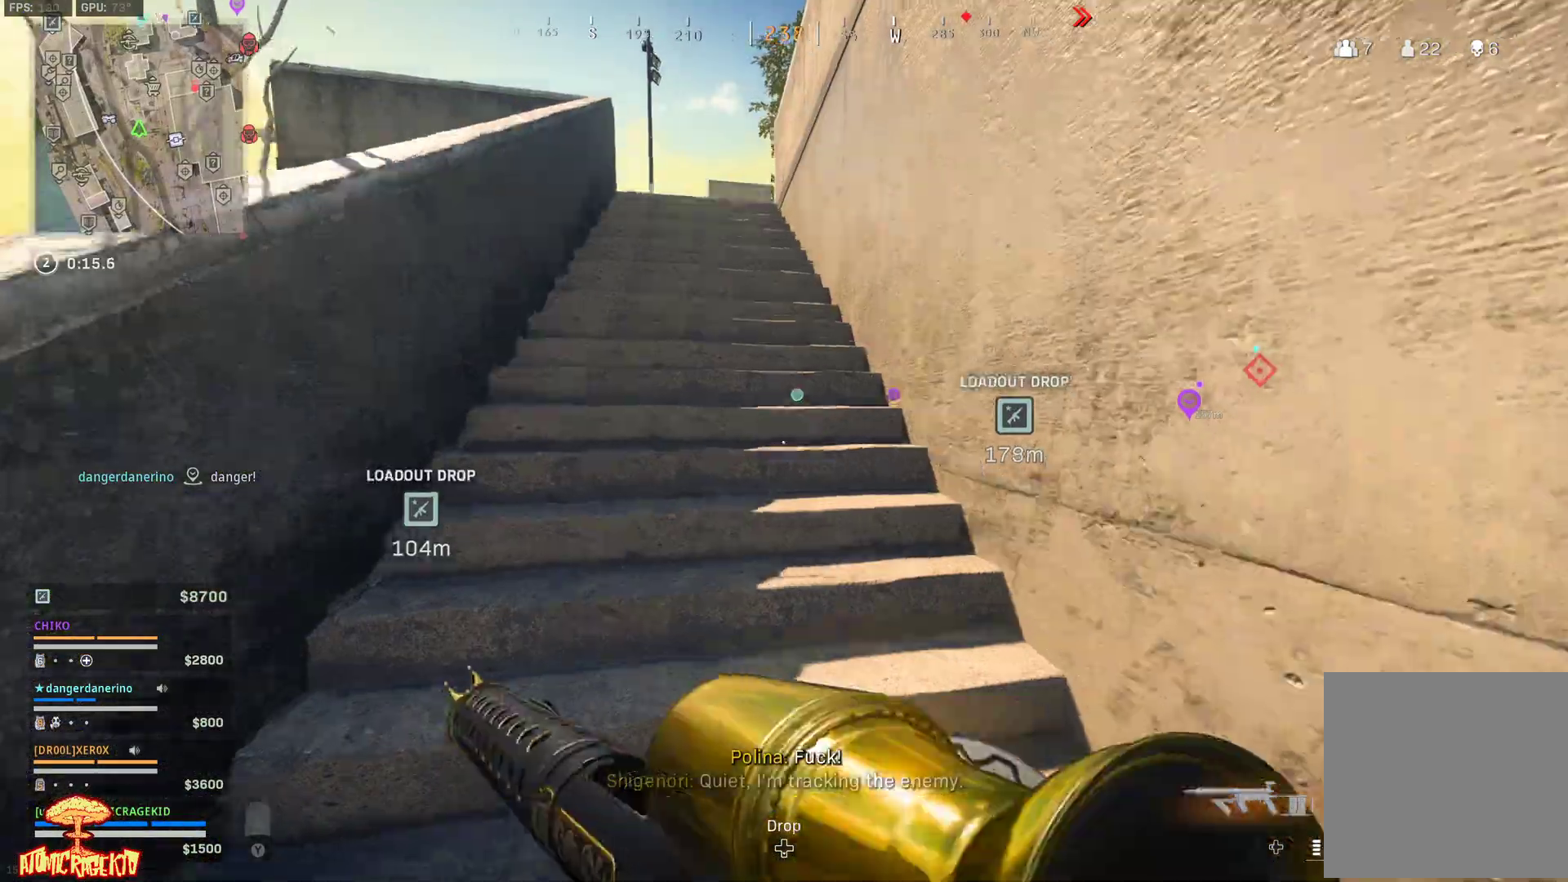
{"buttons": [], "left_stick": "up-left", "right_stick": "center", "events": []}
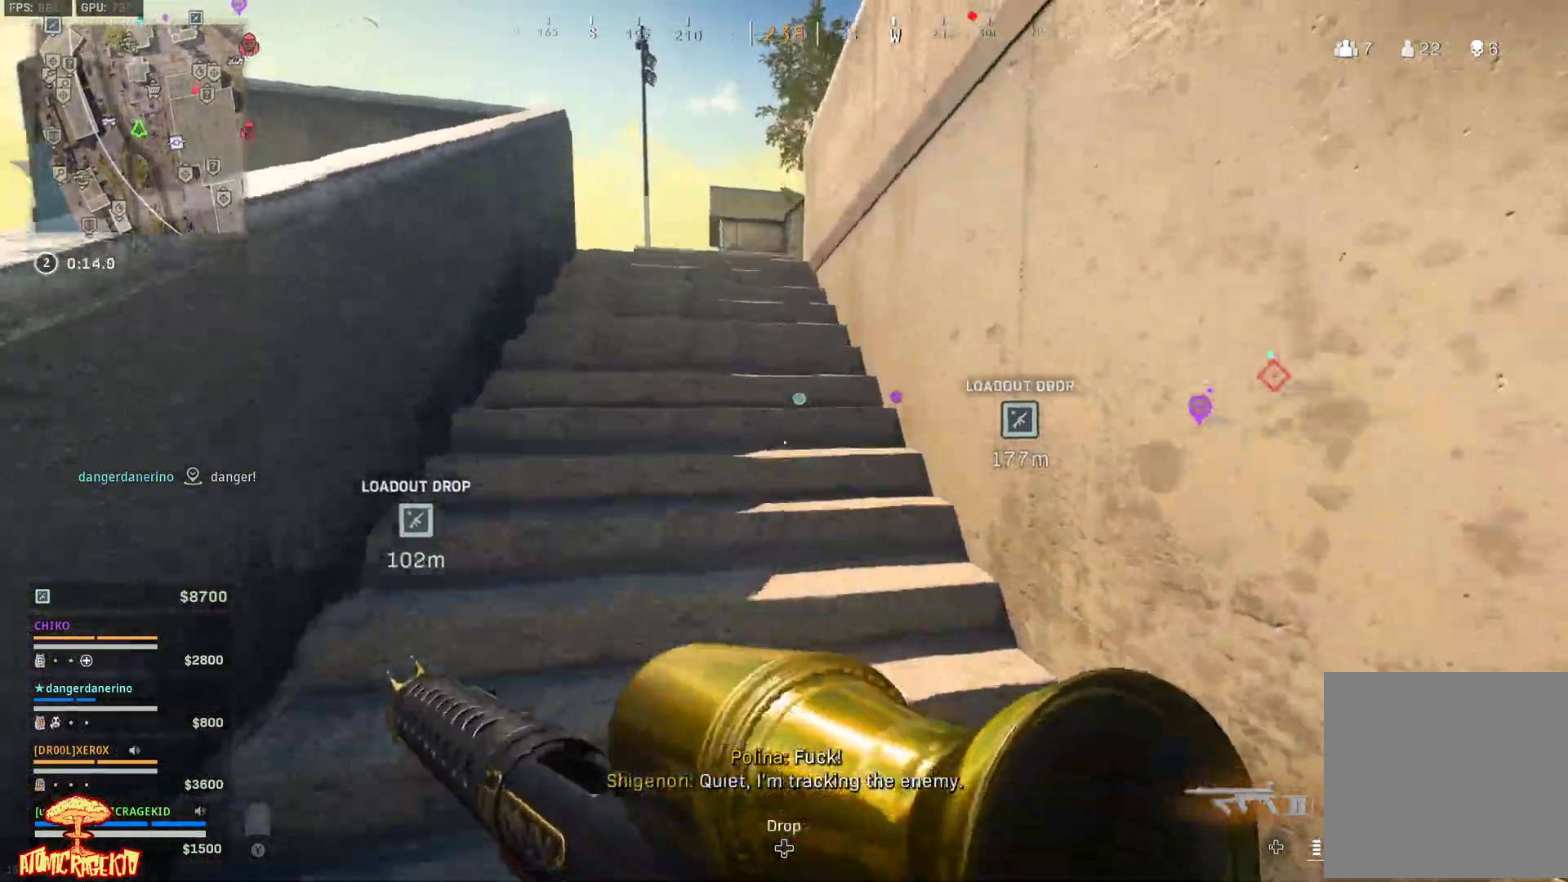
{"buttons": [], "left_stick": "up-left", "right_stick": "center", "events": []}
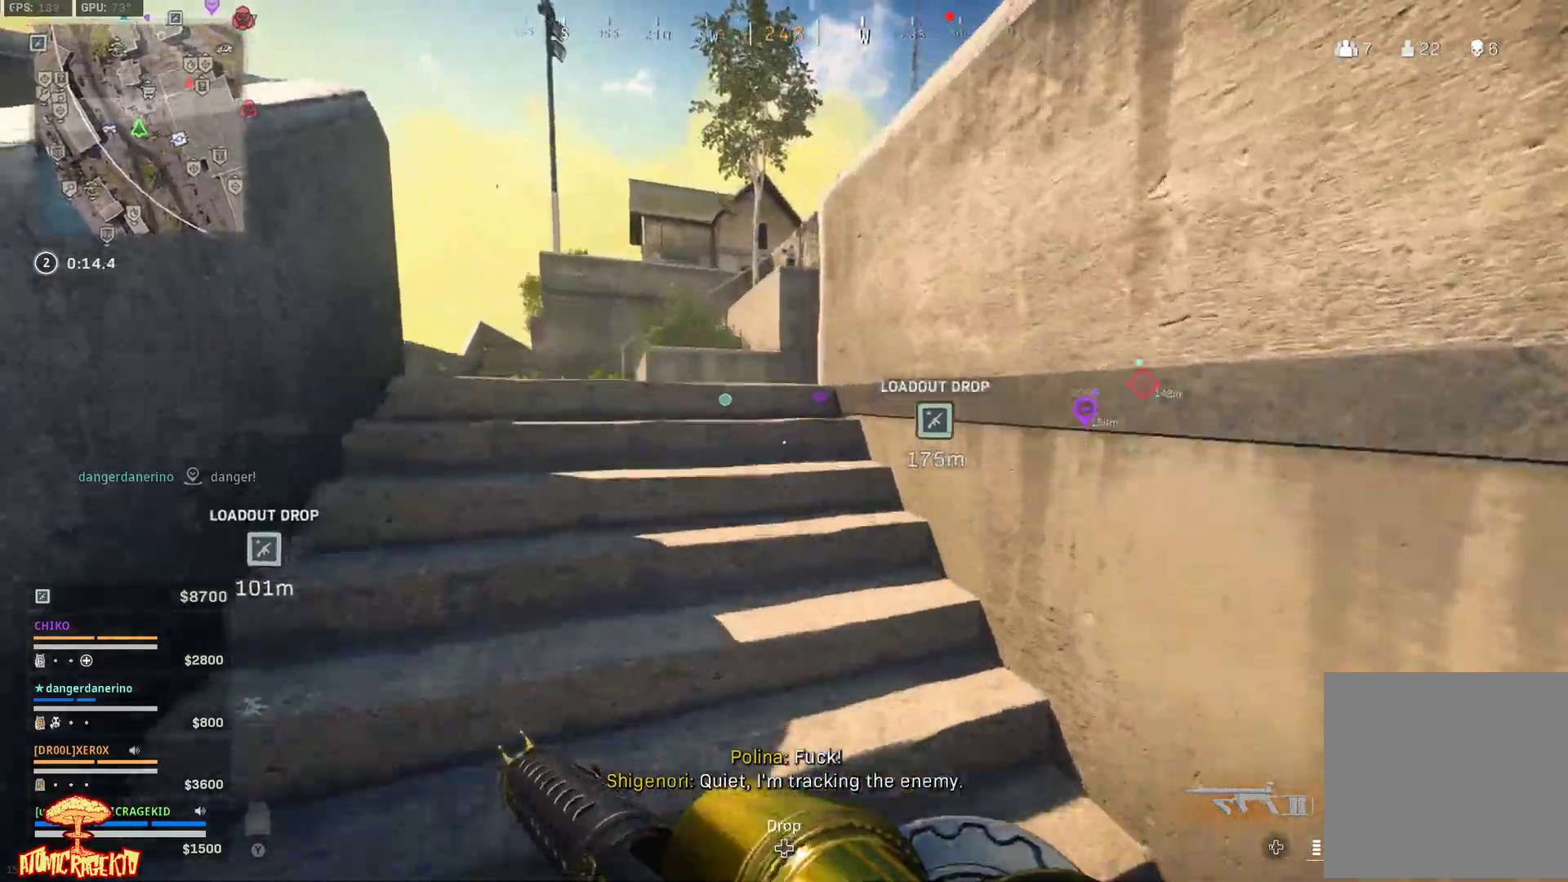
{"buttons": [], "left_stick": "up-left", "right_stick": "right", "events": [[433, "right_stick", "right"]]}
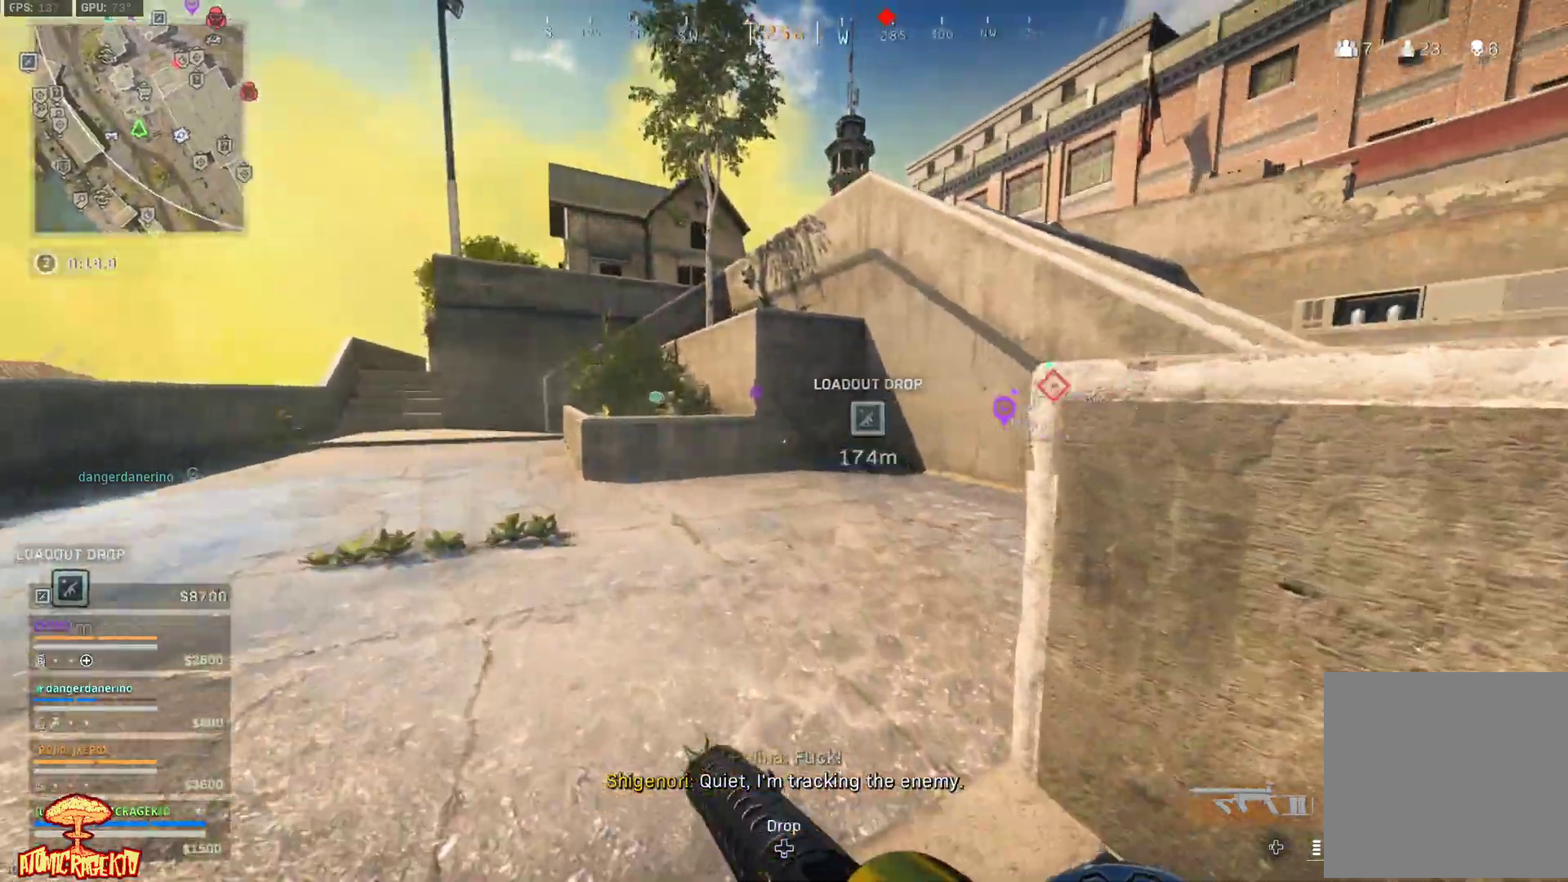
{"buttons": [], "left_stick": "up-right", "right_stick": "up-right", "events": [[150, "right_stick", "up-right"], [167, "left_stick", "up"], [367, "left_stick", "up-right"]]}
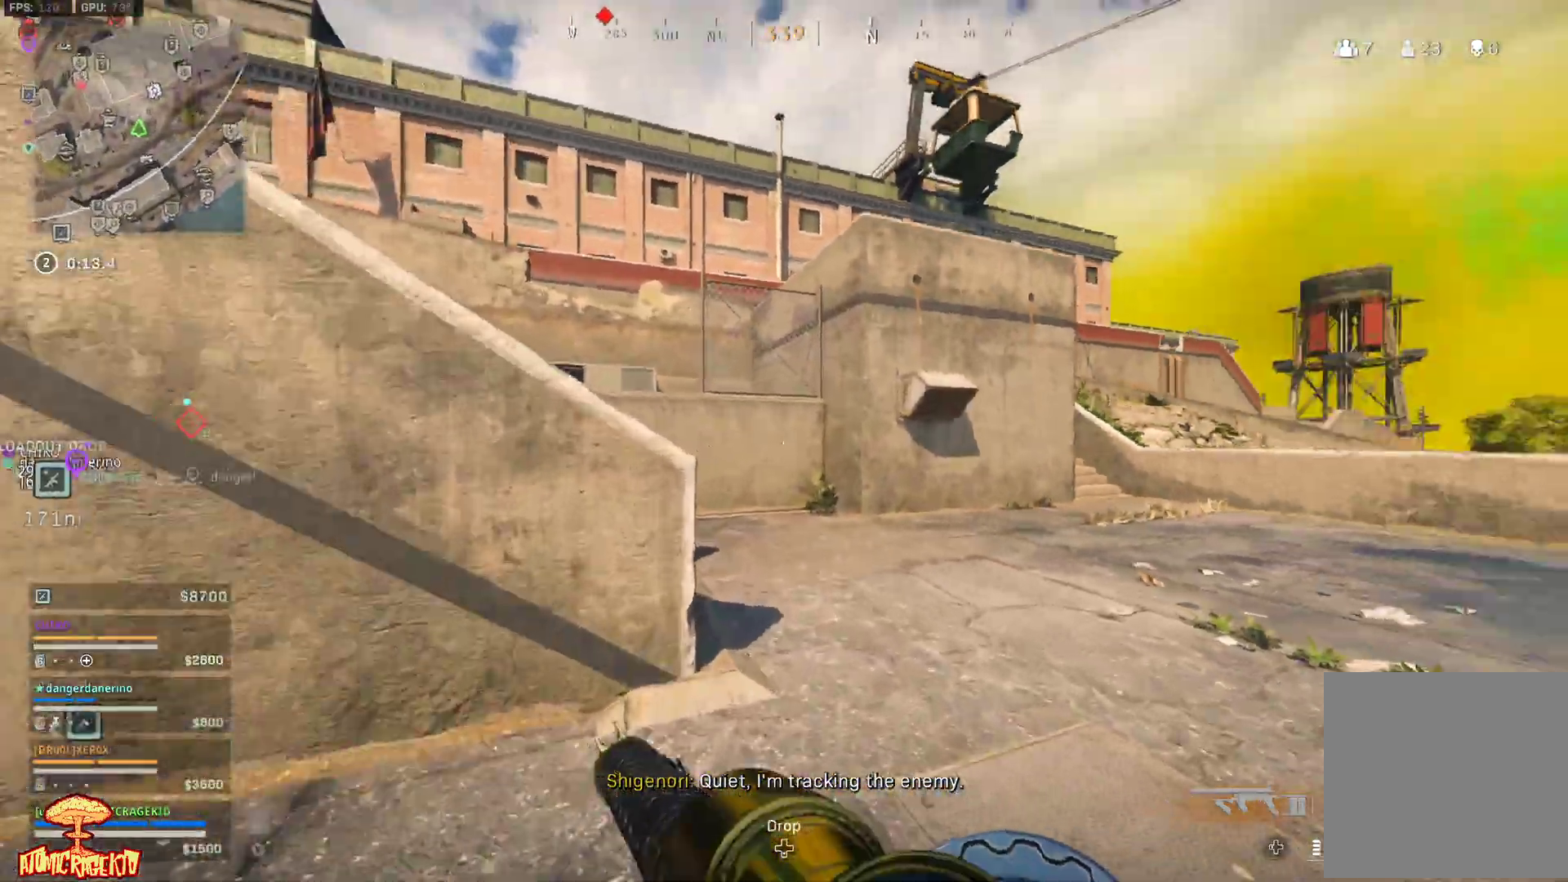
{"buttons": [], "left_stick": "up-right", "right_stick": "down-right", "events": [[17, "right_stick", "center"], [317, "right_stick", "right"], [467, "right_stick", "down-right"]]}
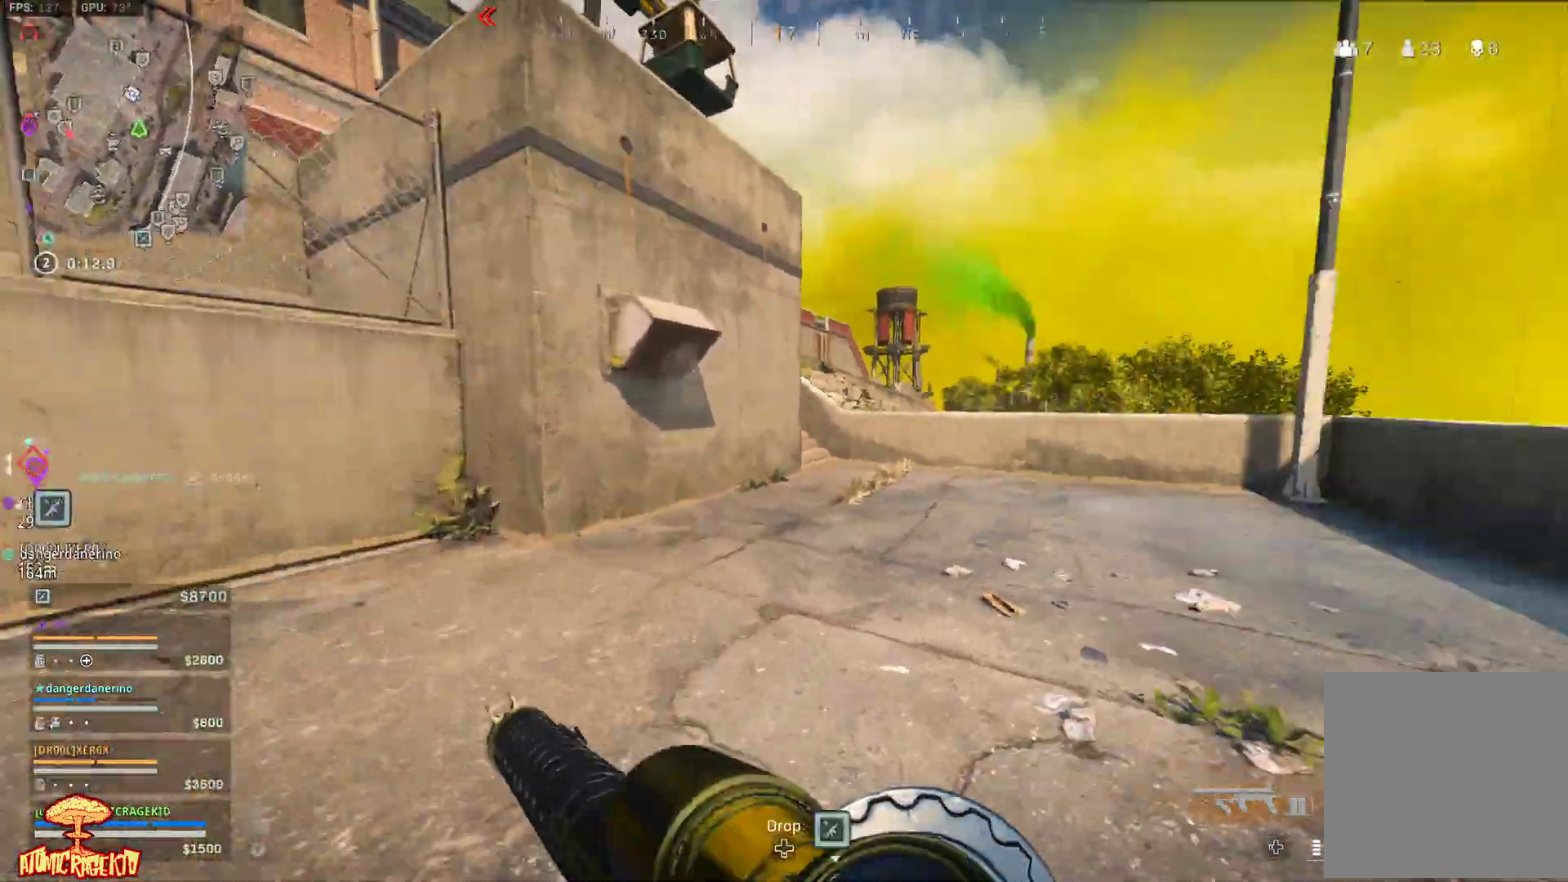
{"buttons": [], "left_stick": "up", "right_stick": "center", "events": [[33, "left_stick", "up"], [67, "L3", "down"], [67, "right_stick", "center"], [500, "L3", "up"]]}
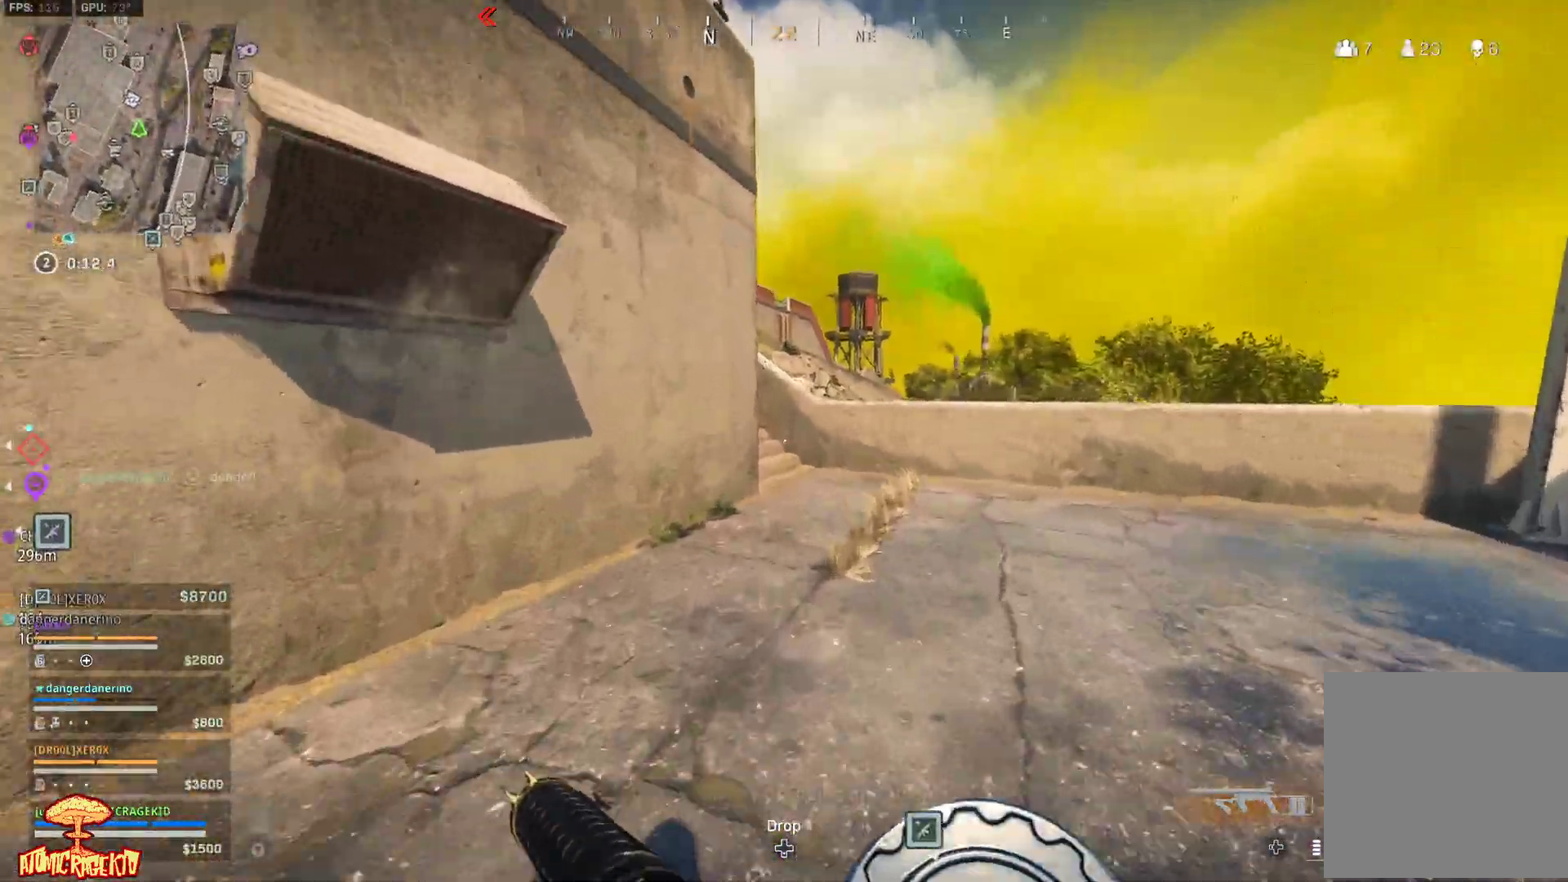
{"buttons": [], "left_stick": "up", "right_stick": "center", "events": []}
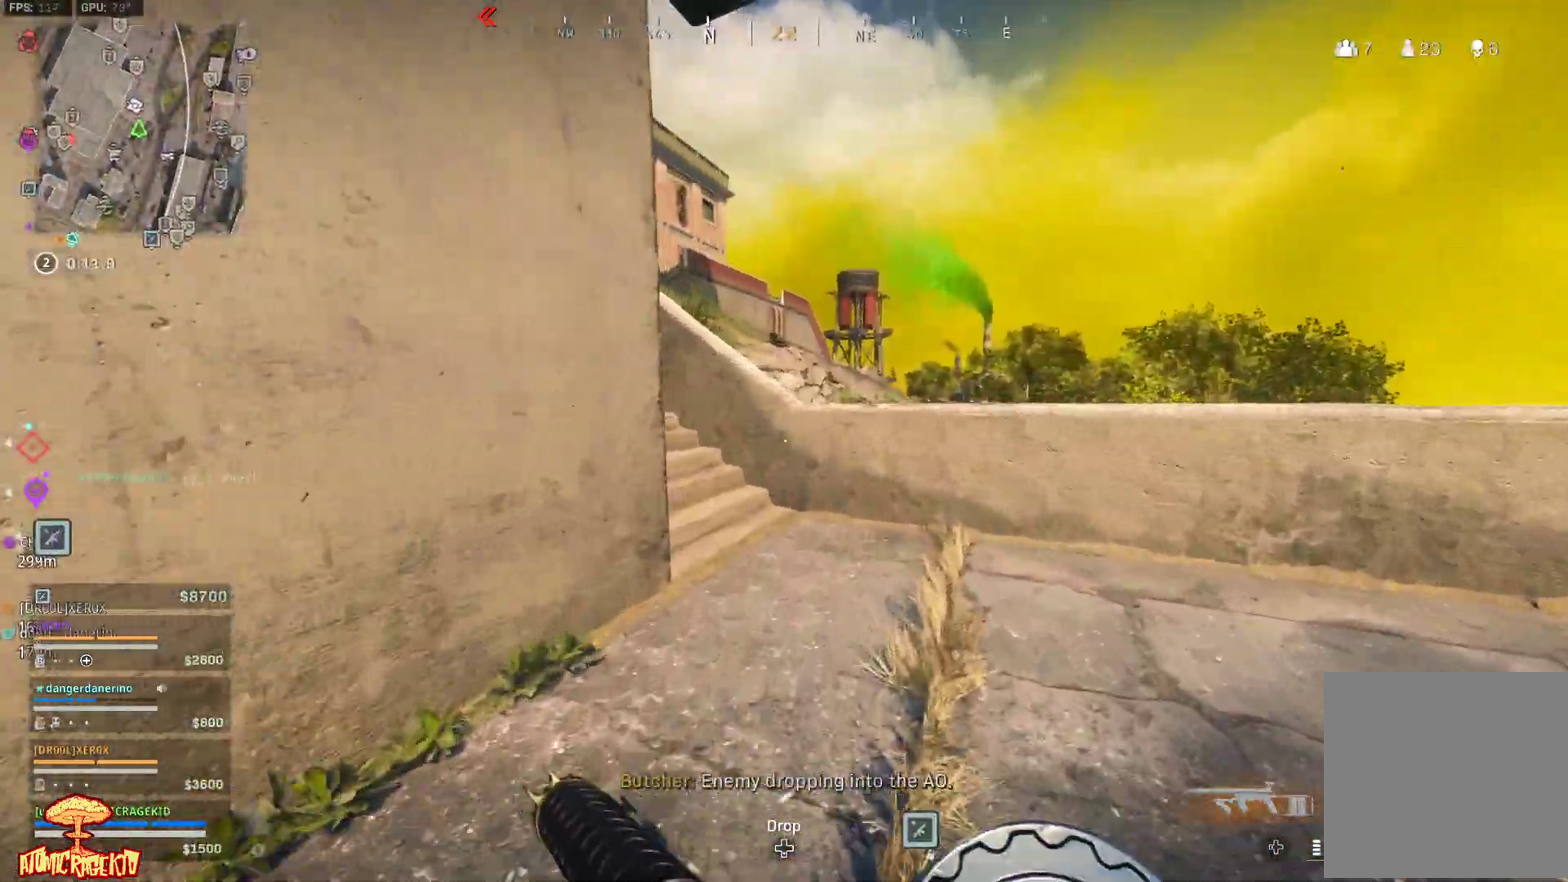
{"buttons": [], "left_stick": "up", "right_stick": "up-left", "events": [[83, "right_stick", "left"], [250, "right_stick", "up-left"]]}
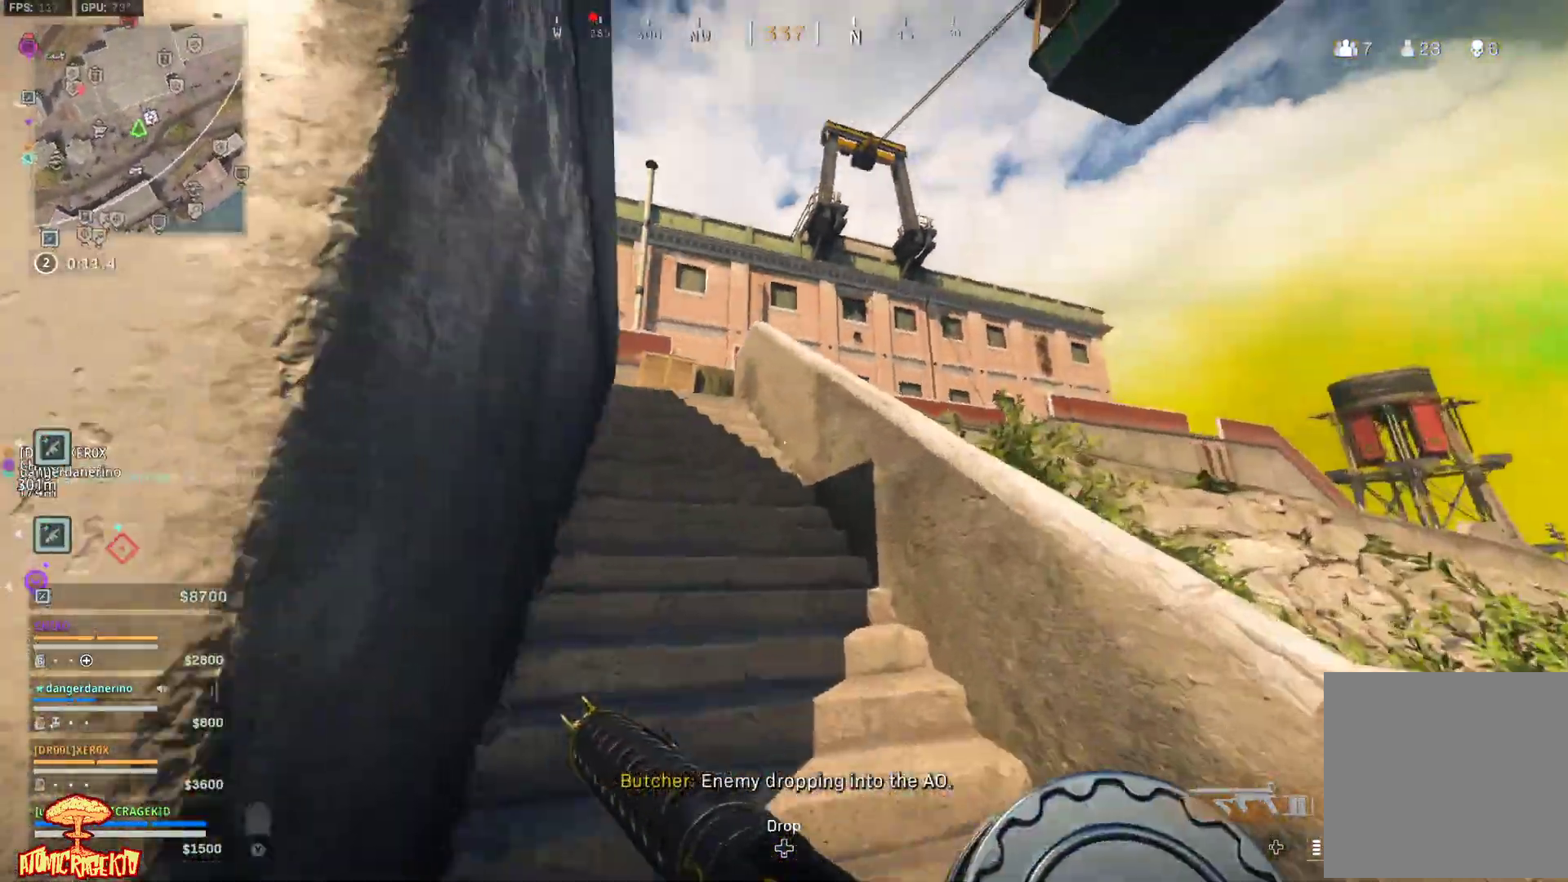
{"buttons": [], "left_stick": "up", "right_stick": "up-left", "events": []}
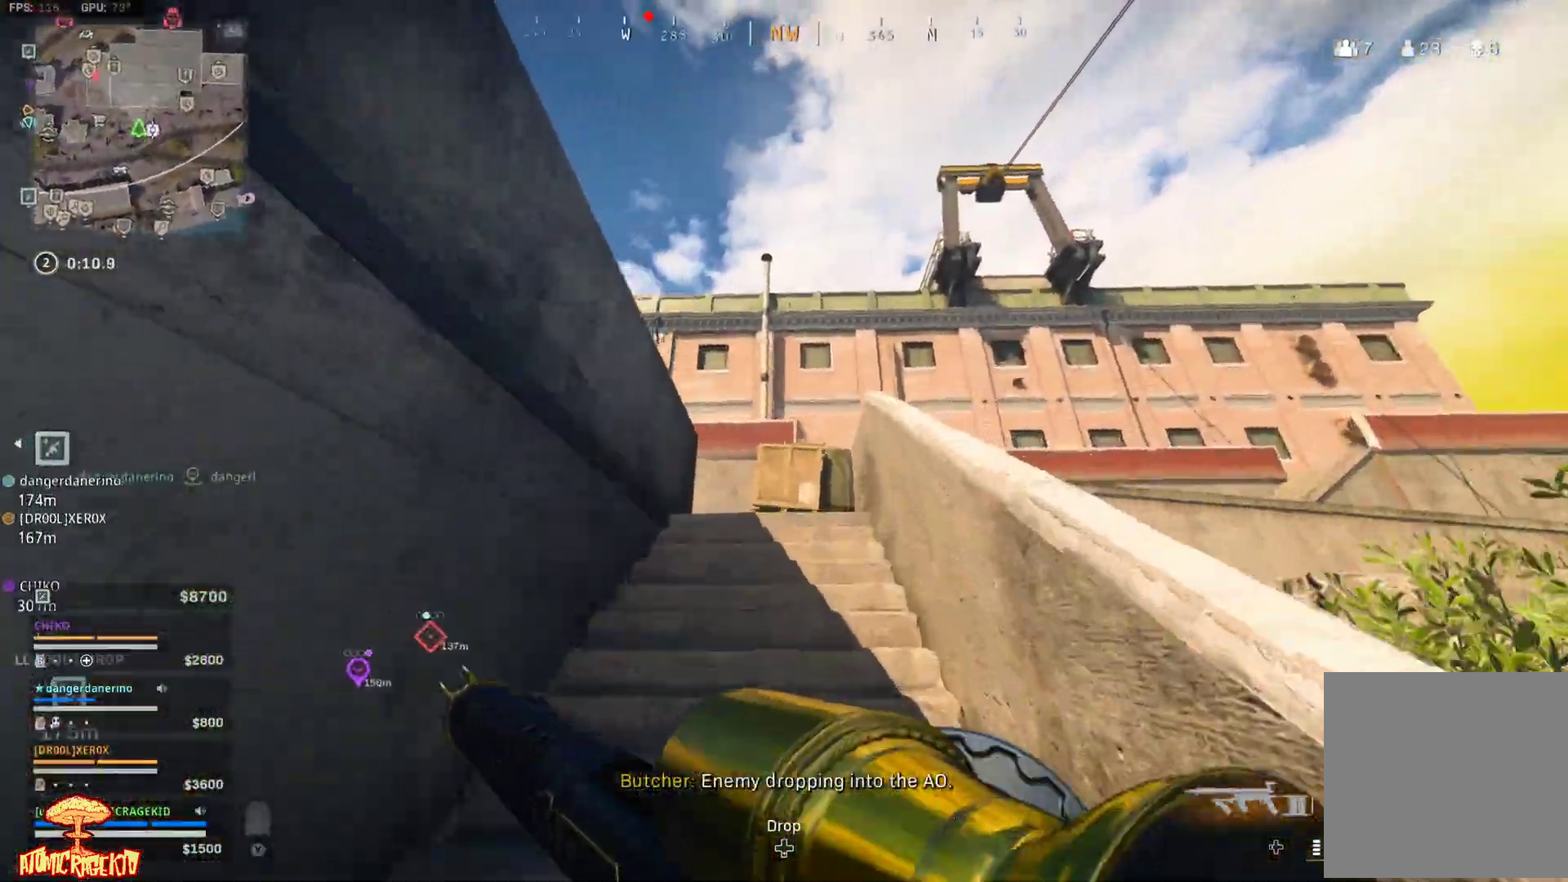
{"buttons": [], "left_stick": "up-right", "right_stick": "down-left", "events": [[33, "right_stick", "down-left"], [383, "left_stick", "up-right"]]}
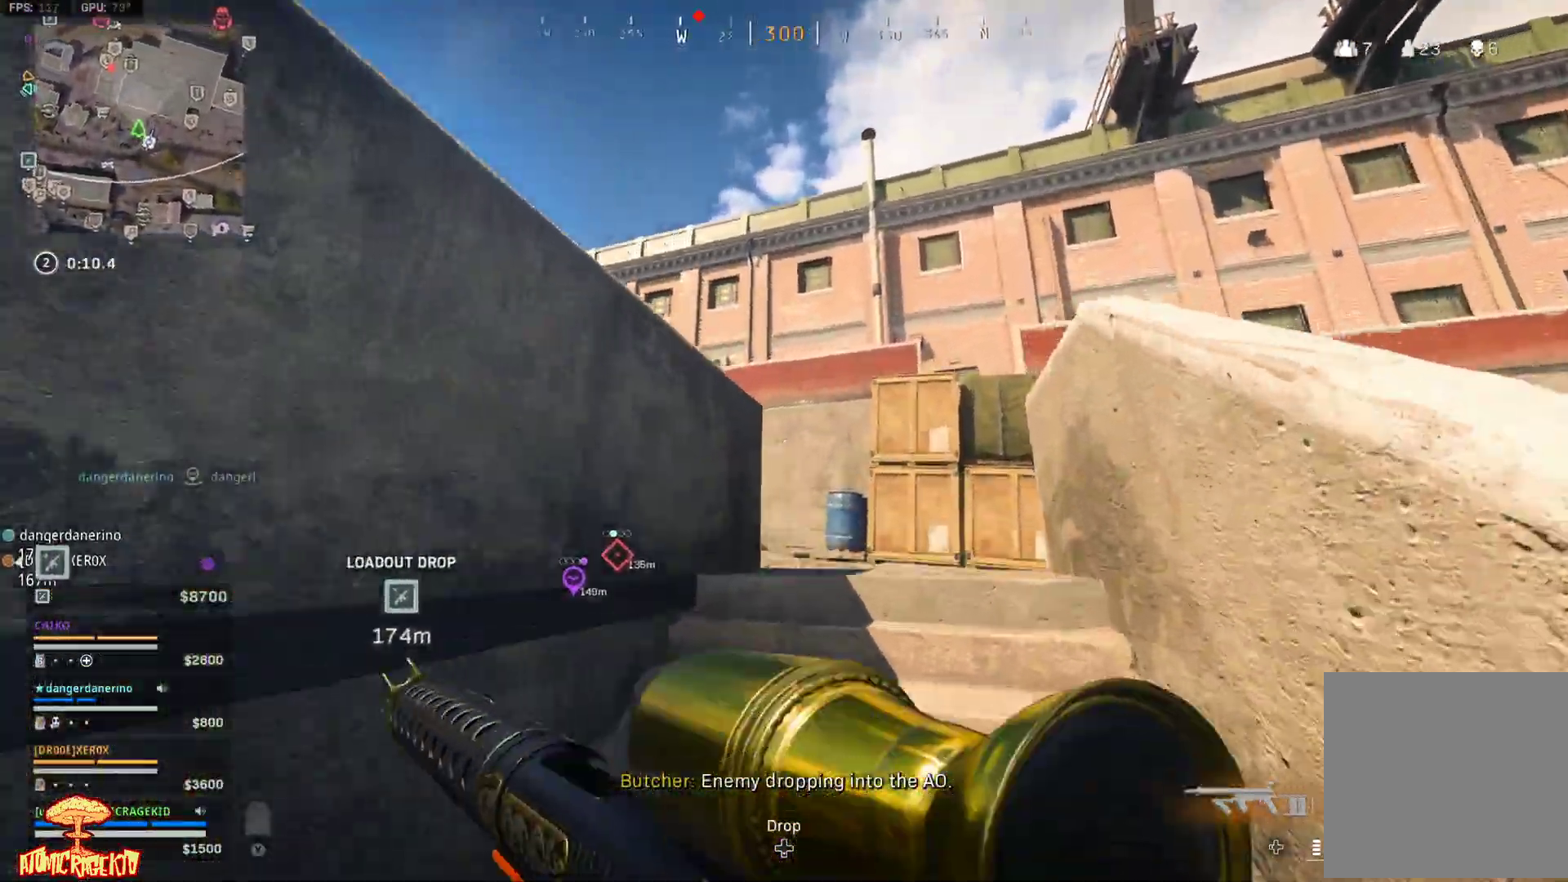
{"buttons": [], "left_stick": "up", "right_stick": "left", "events": [[350, "right_stick", "left"], [483, "left_stick", "up"]]}
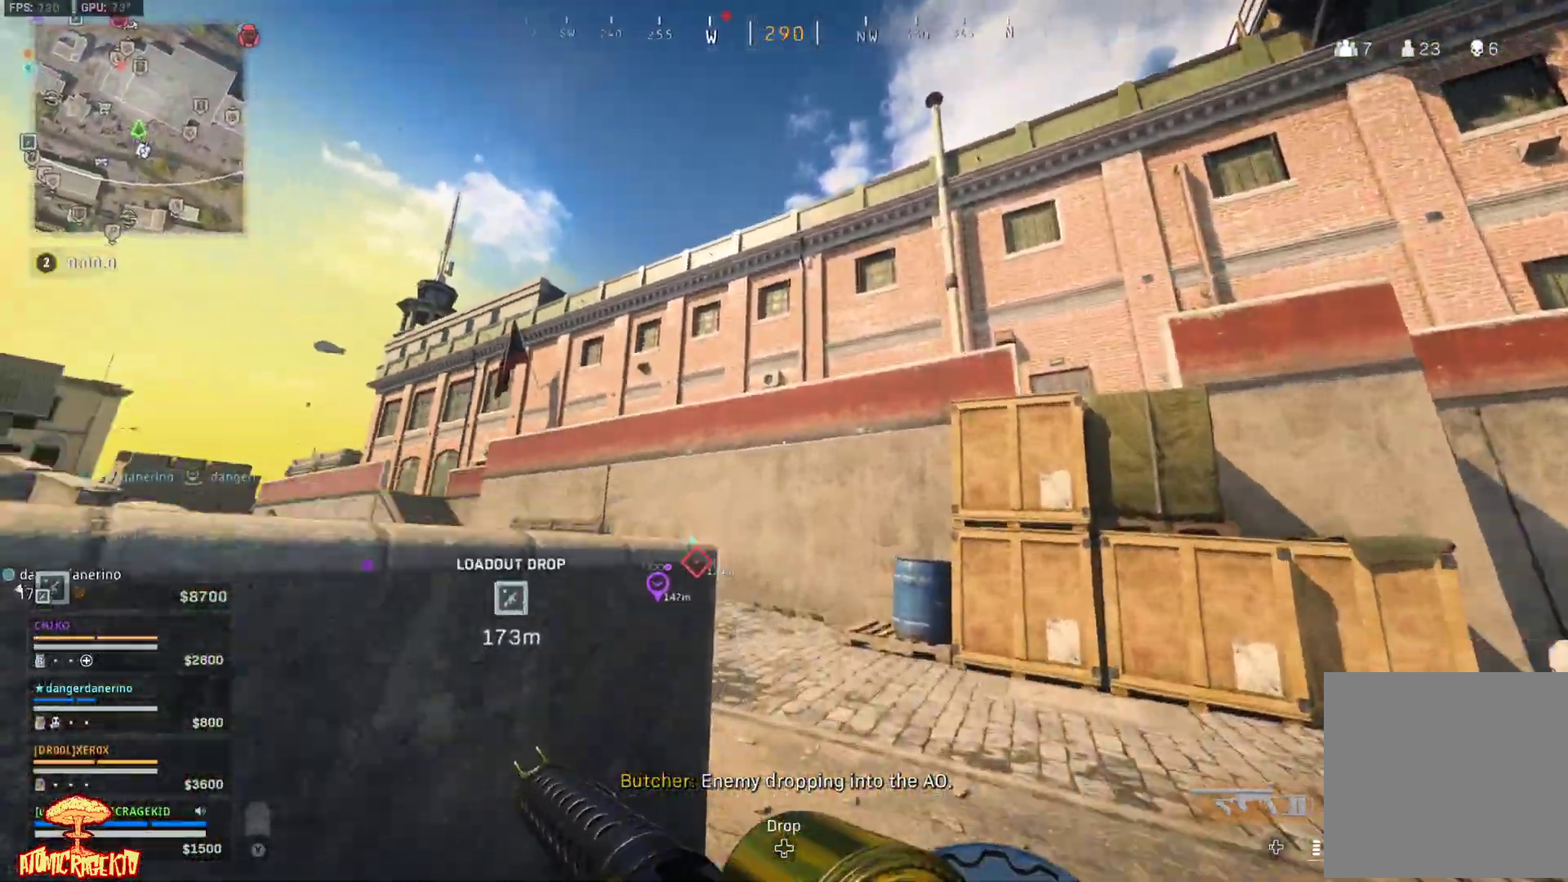
{"buttons": [], "left_stick": "up-left", "right_stick": "up-left", "events": [[450, "right_stick", "up-left"], [483, "left_stick", "up-left"]]}
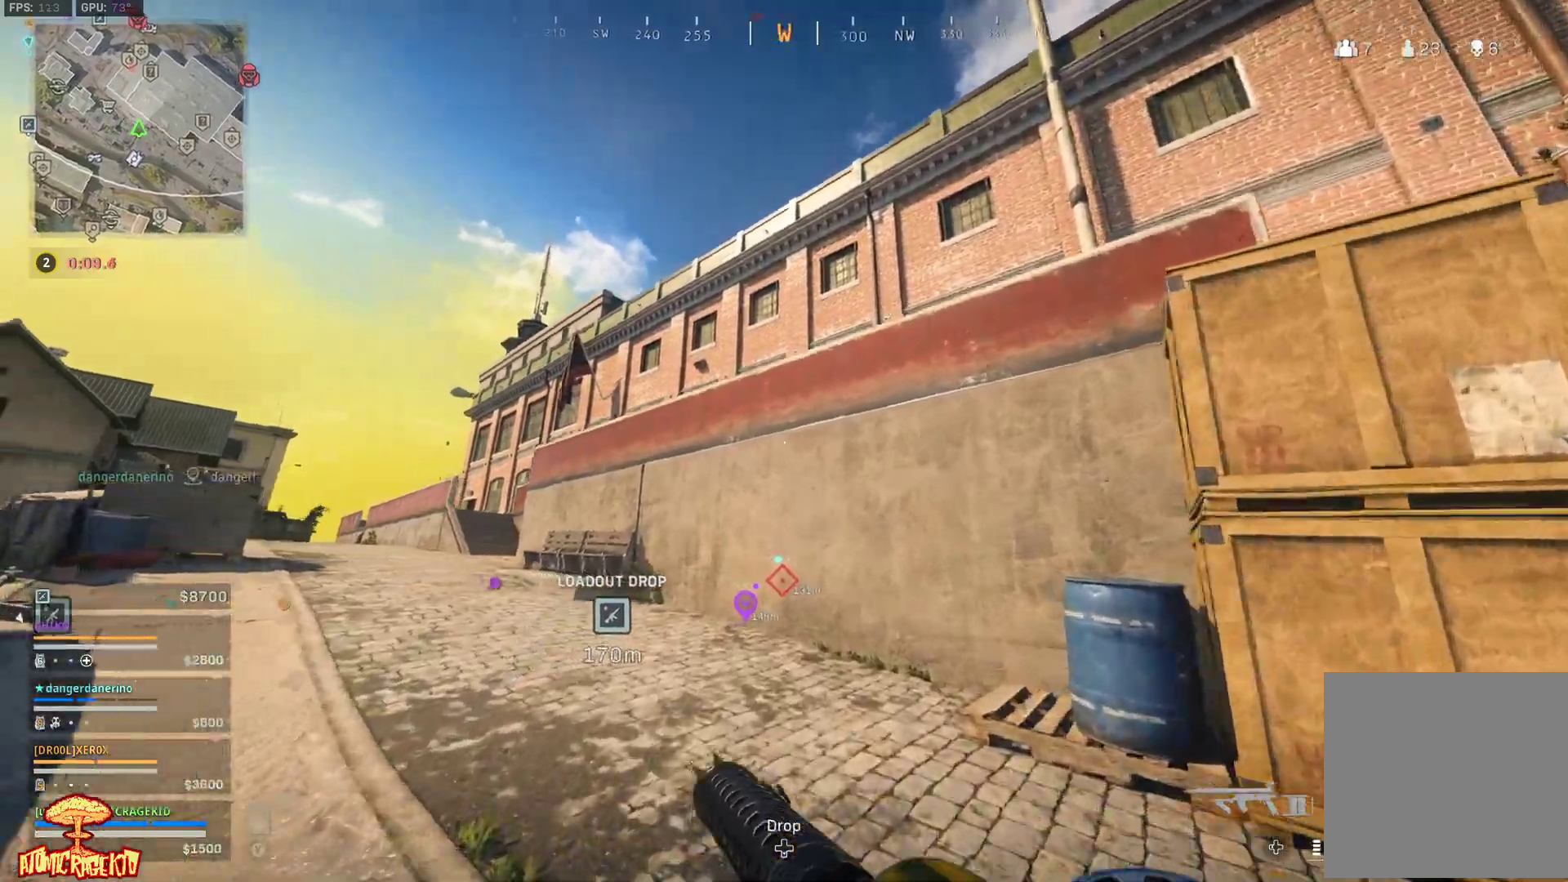
{"buttons": [], "left_stick": "up-left", "right_stick": "up", "events": [[50, "right_stick", "up"], [250, "right_stick", "up-left"], [400, "right_stick", "up"]]}
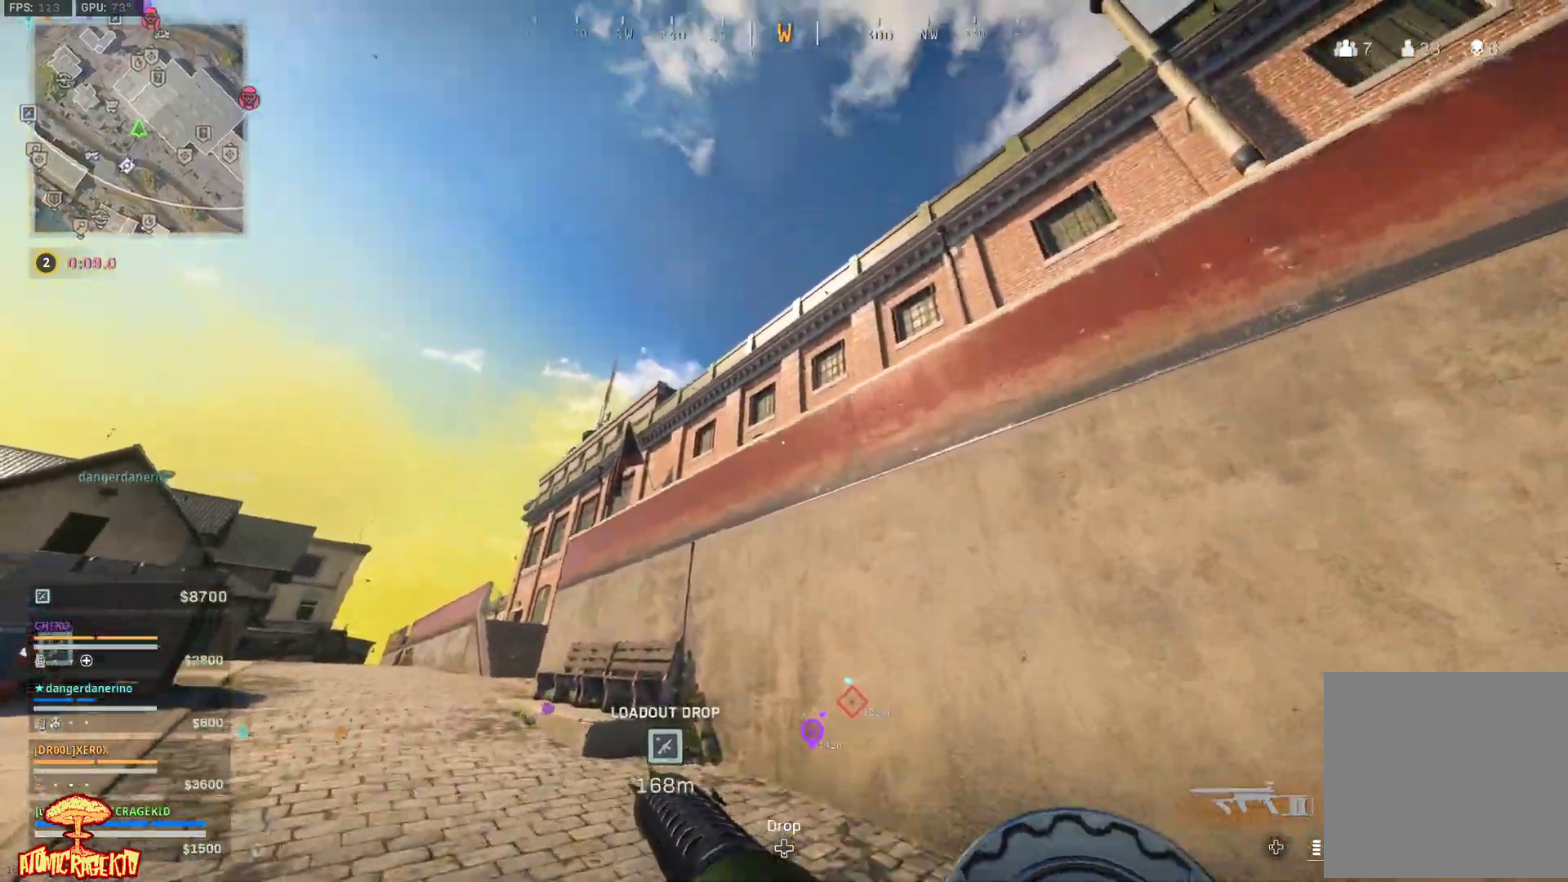
{"buttons": [], "left_stick": "up-left", "right_stick": "up", "events": []}
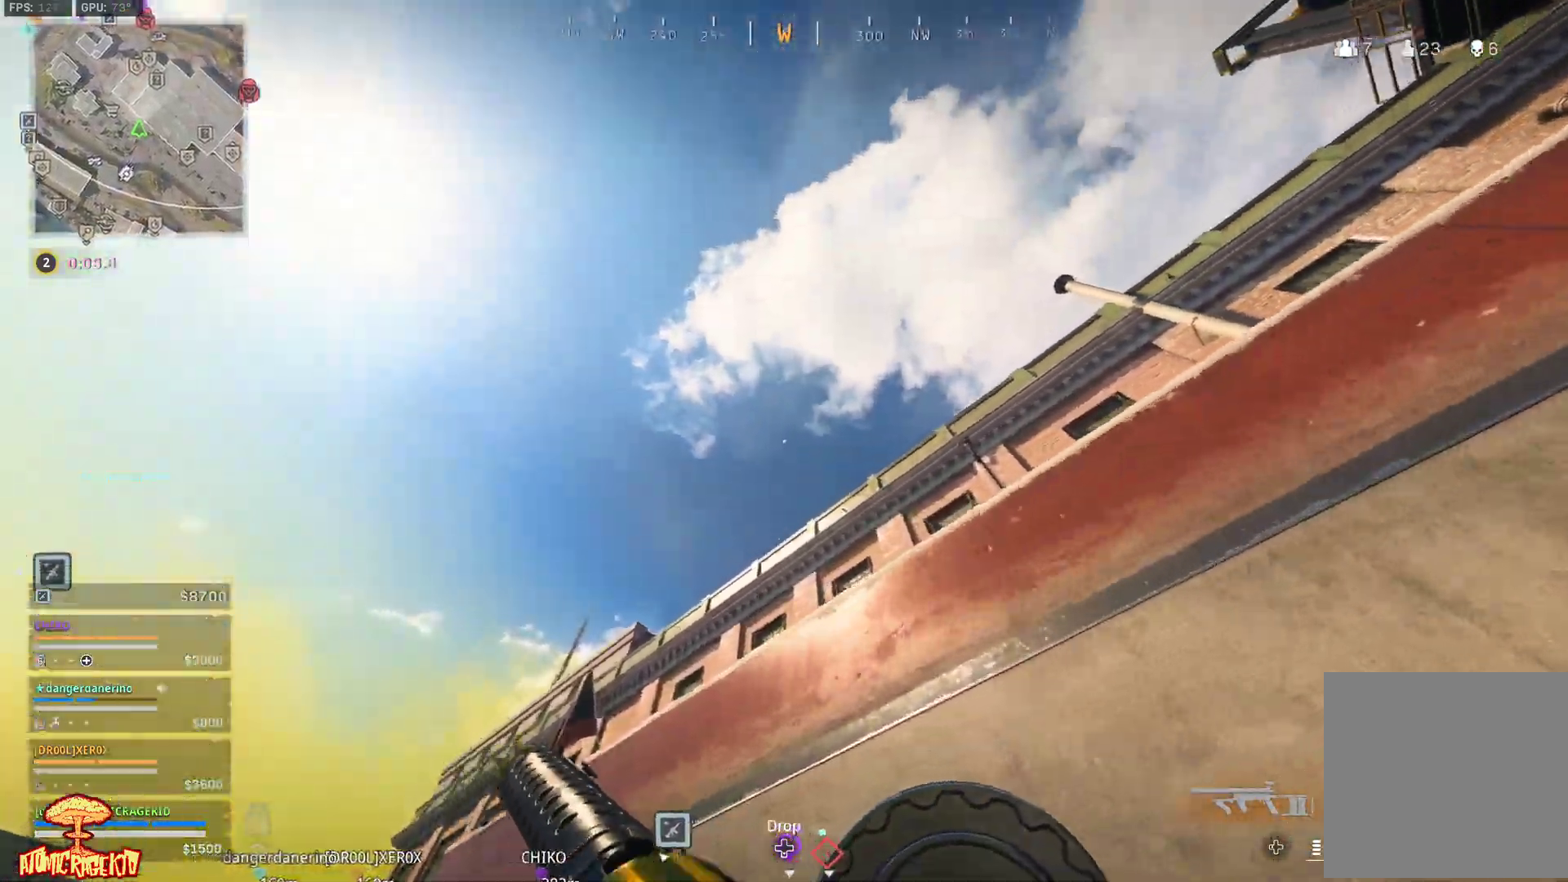
{"buttons": ["A"], "left_stick": "up-left", "right_stick": "center", "events": [[17, "right_stick", "left"], [117, "R1", "down"], [233, "R1", "up"], [333, "right_stick", "center"], [483, "A", "down"]]}
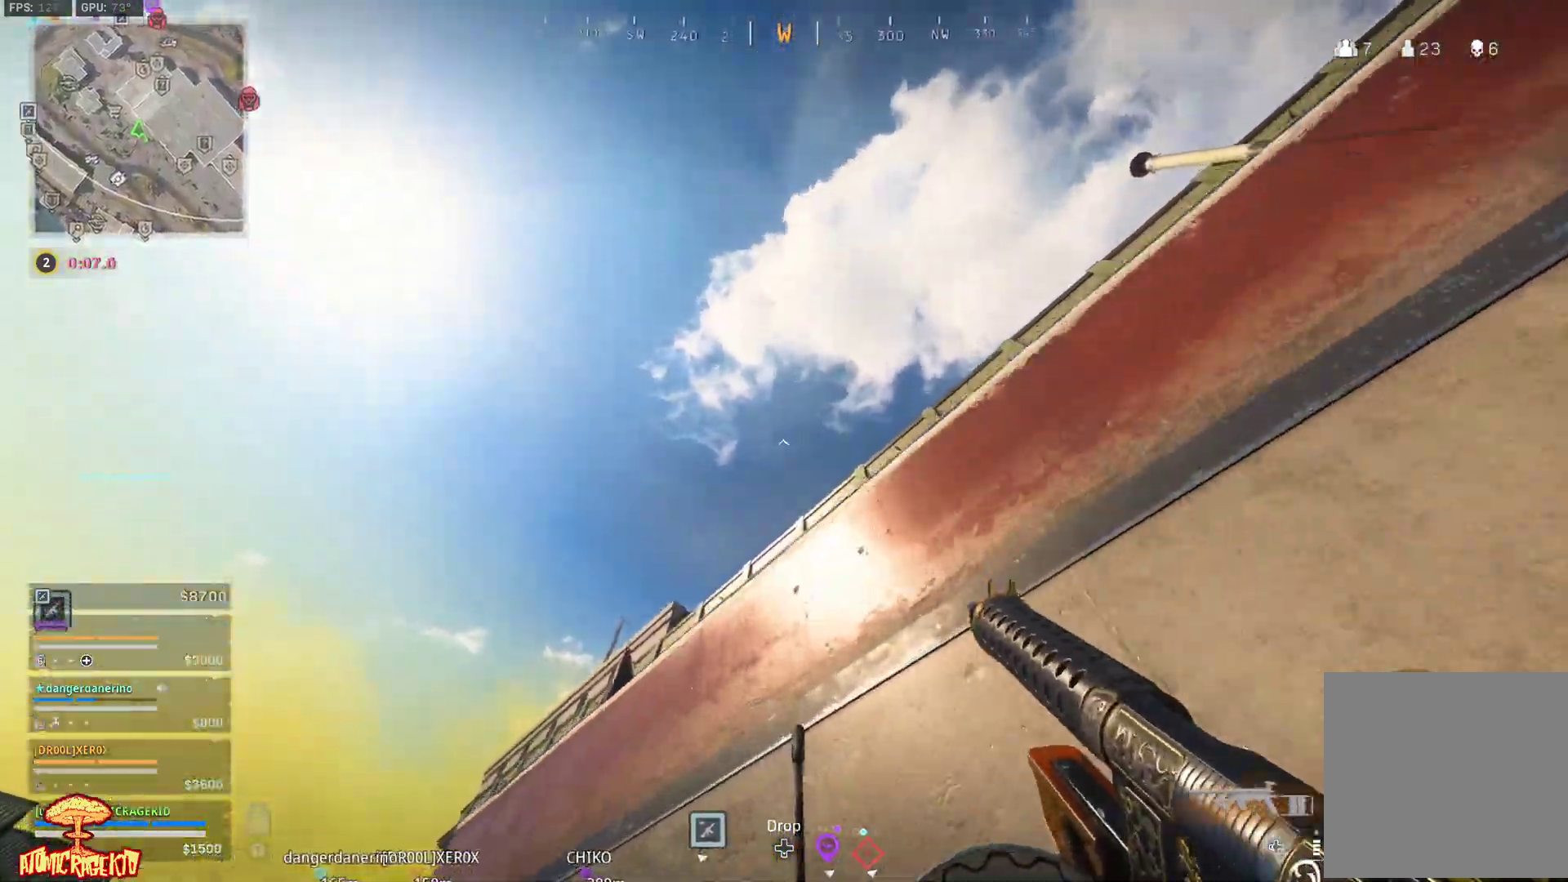
{"buttons": [], "left_stick": "up-left", "right_stick": "down", "events": [[83, "A", "up"], [433, "right_stick", "down"]]}